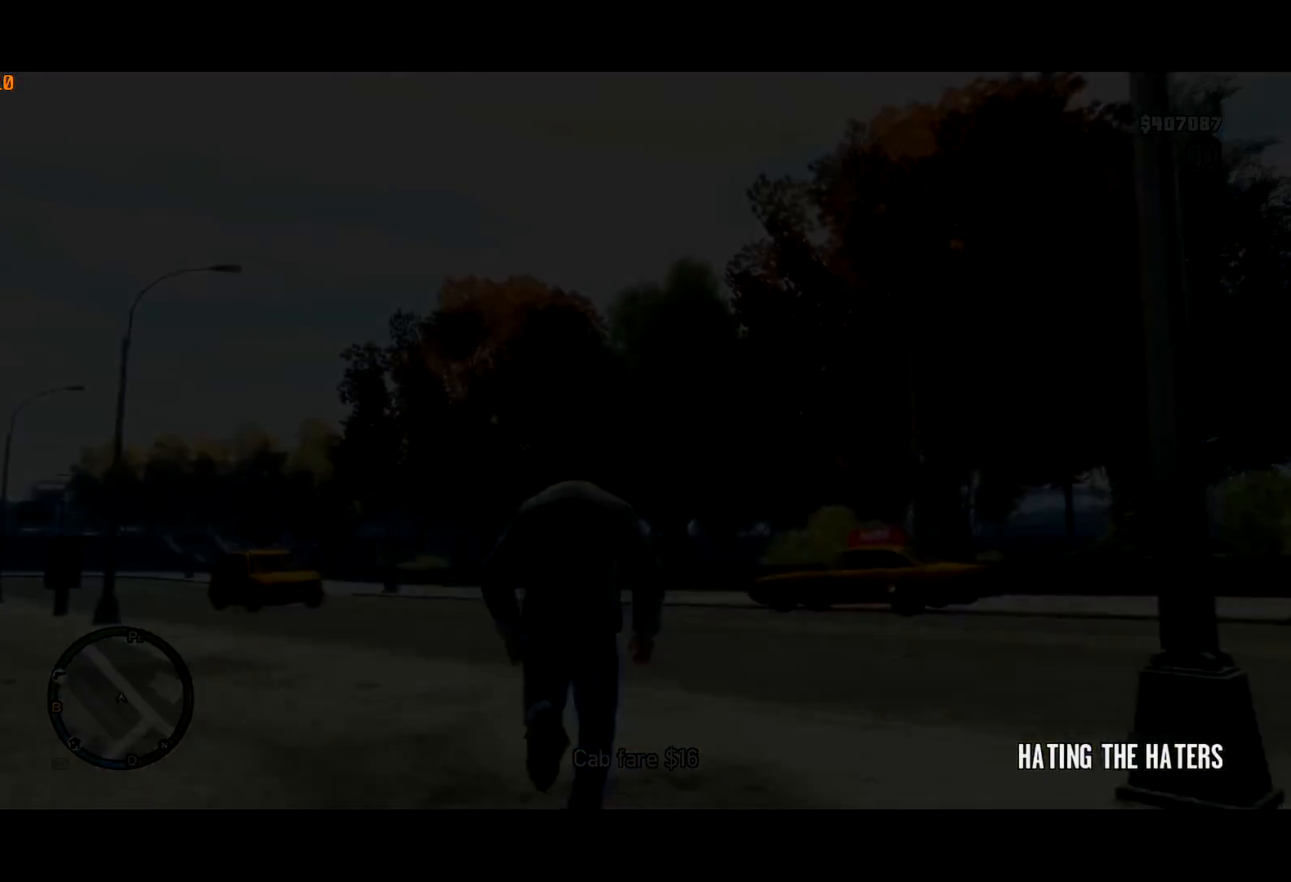
Gameplay with keyboard and mouse; each line is a JSON object with the keys and mouse buttons held at the frame after it. "events" lists presses ("down") and releases ("up") of "a", "c", "ctrl", "d", "down", "e", "escape", "f", "f2", "g", "lock", "q", "r", "return", "s", "shift", "space", "t", "up", "v", "w", "mouse_left", "mouse_right", "mouse_wheel_up" and "mouse_wheel_down" between this image and that frame as [ms after this image, input, new state], when the widget could be followed in between. "mouse_left", "mouse_right", "mouse_wheel_up", "mouse_wheel_down" = the "left", "right", "wheel_up", "wheel_down" buttons of the "mouse" list. No other keys are recorded. Mouse movement is not recorded. Key names are as the overlay labels them; some are game actions (e.g. jump) rather than physical keys. Not read: other_keys.
{"keys": ["w"], "mouse": [], "events": [[133, "return", "down"], [183, "return", "up"], [283, "return", "down"], [333, "return", "up"], [367, "return", "down"], [467, "return", "up"]]}
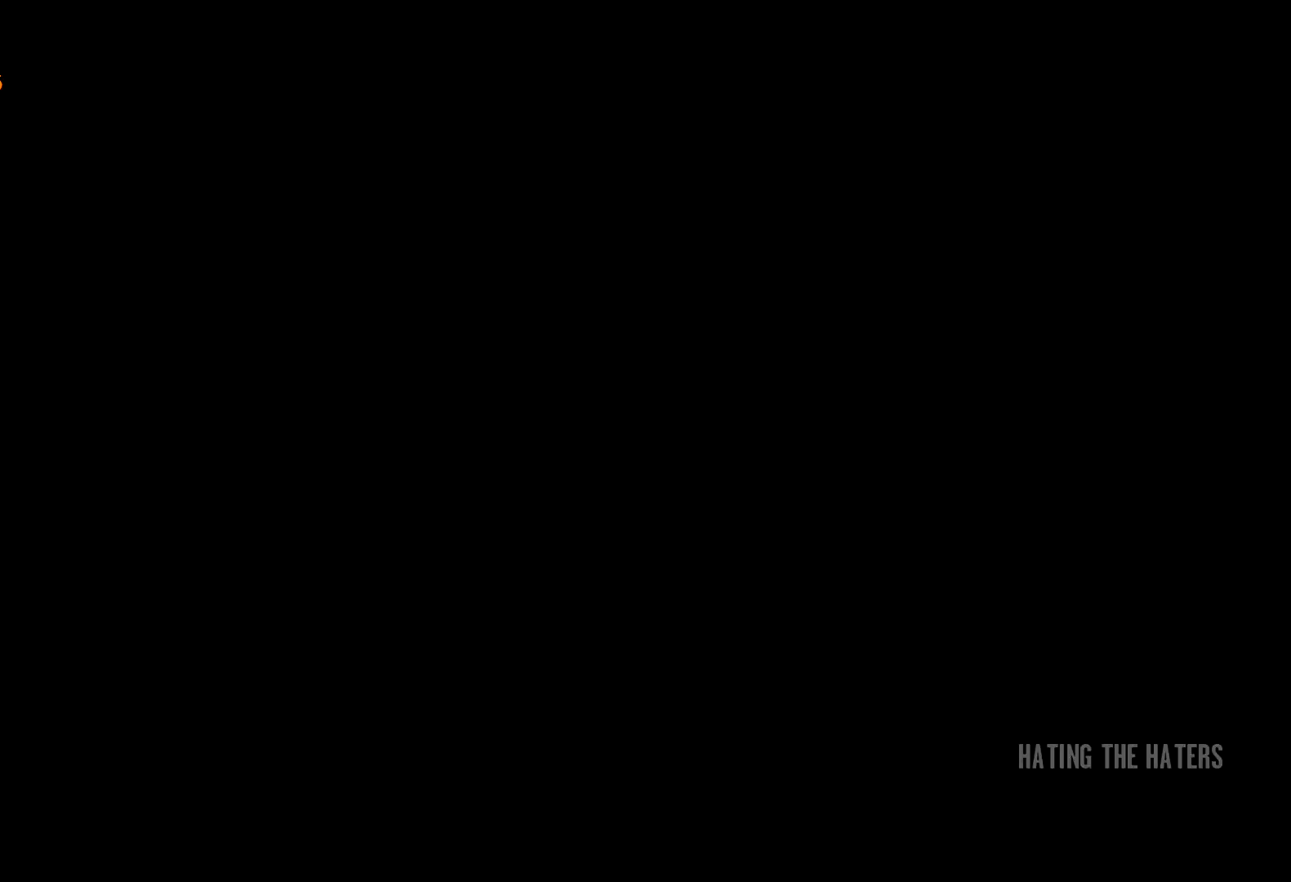
{"keys": ["w"], "mouse": [], "events": [[17, "return", "down"], [67, "return", "up"], [150, "return", "down"], [200, "return", "up"], [250, "return", "down"], [333, "return", "up"], [383, "return", "down"], [433, "return", "up"]]}
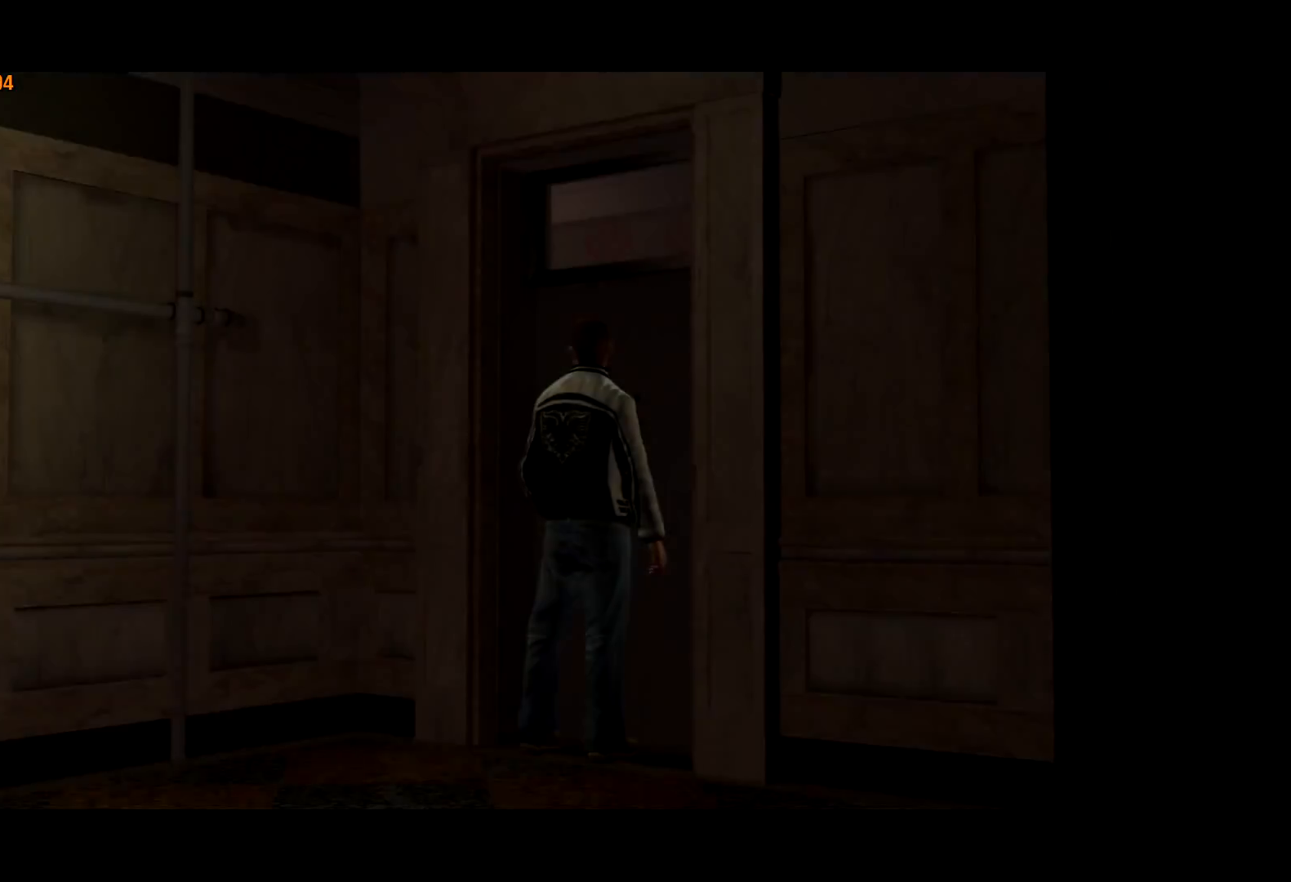
{"keys": ["w"], "mouse": [], "events": [[33, "return", "down"], [83, "return", "up"], [167, "return", "down"], [217, "return", "up"], [267, "return", "down"], [350, "return", "up"], [400, "return", "down"], [500, "return", "up"]]}
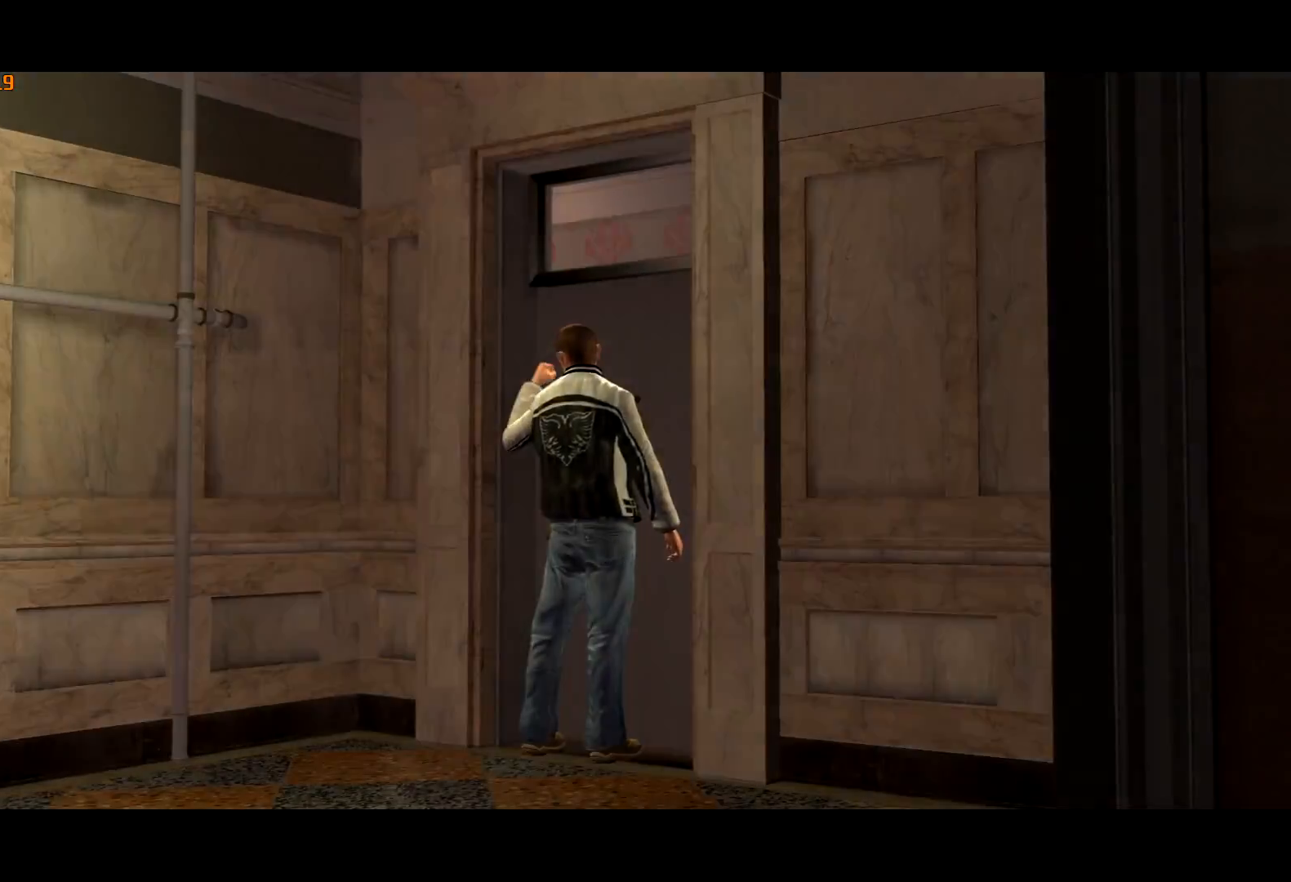
{"keys": ["w"], "mouse": [], "events": [[50, "return", "down"], [100, "return", "up"], [133, "return", "down"], [233, "return", "up"]]}
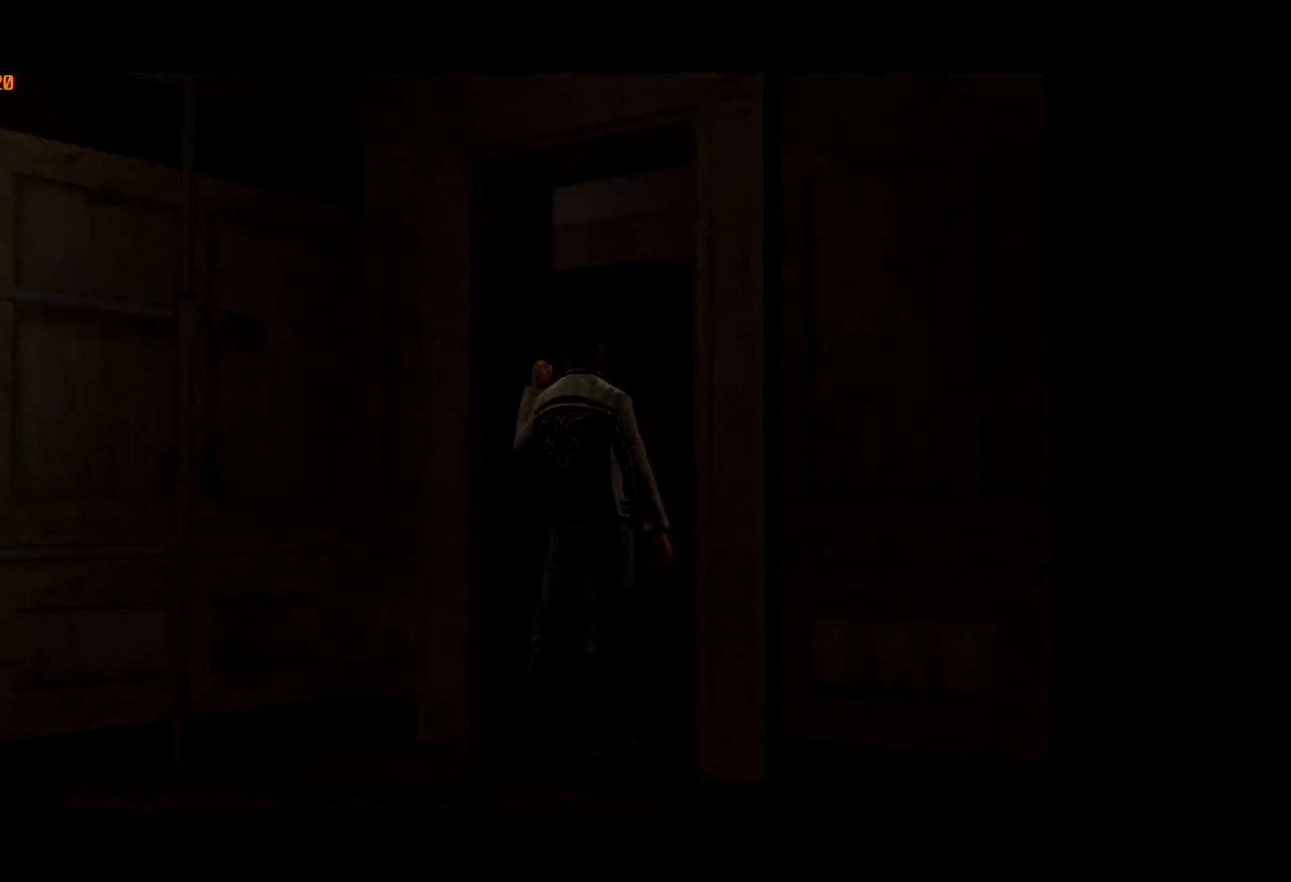
{"keys": ["w"], "mouse": [], "events": []}
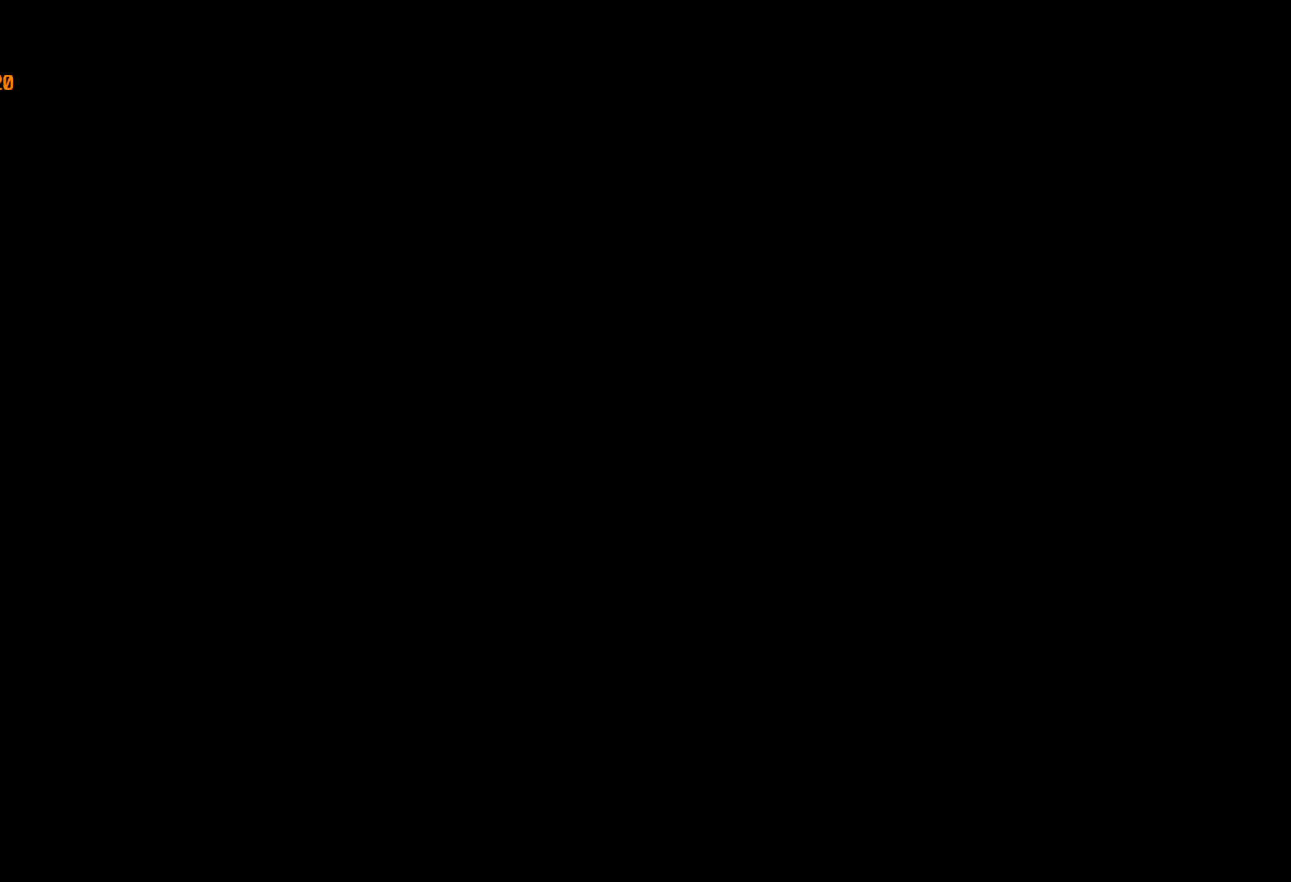
{"keys": ["w"], "mouse": [], "events": []}
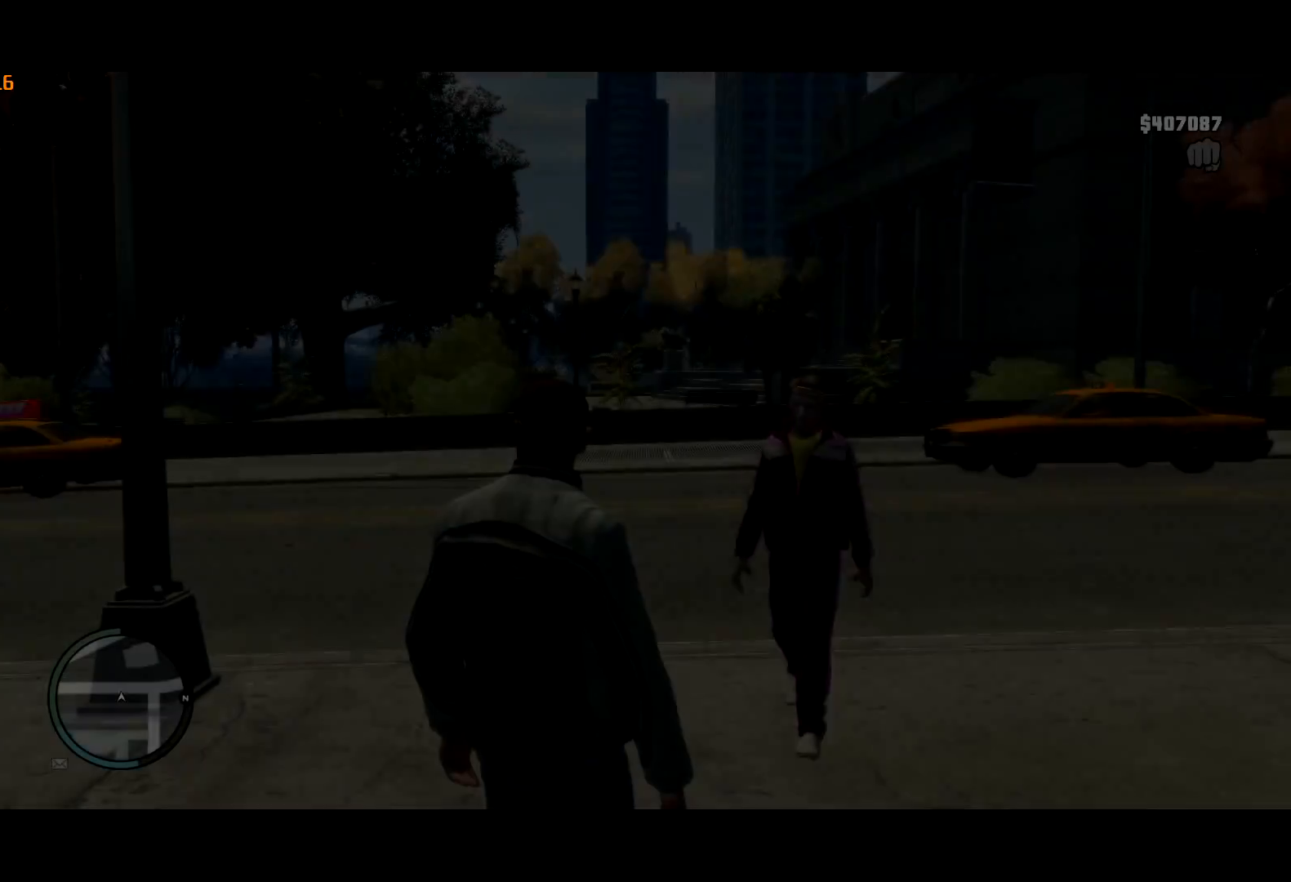
{"keys": ["w"], "mouse": [], "events": []}
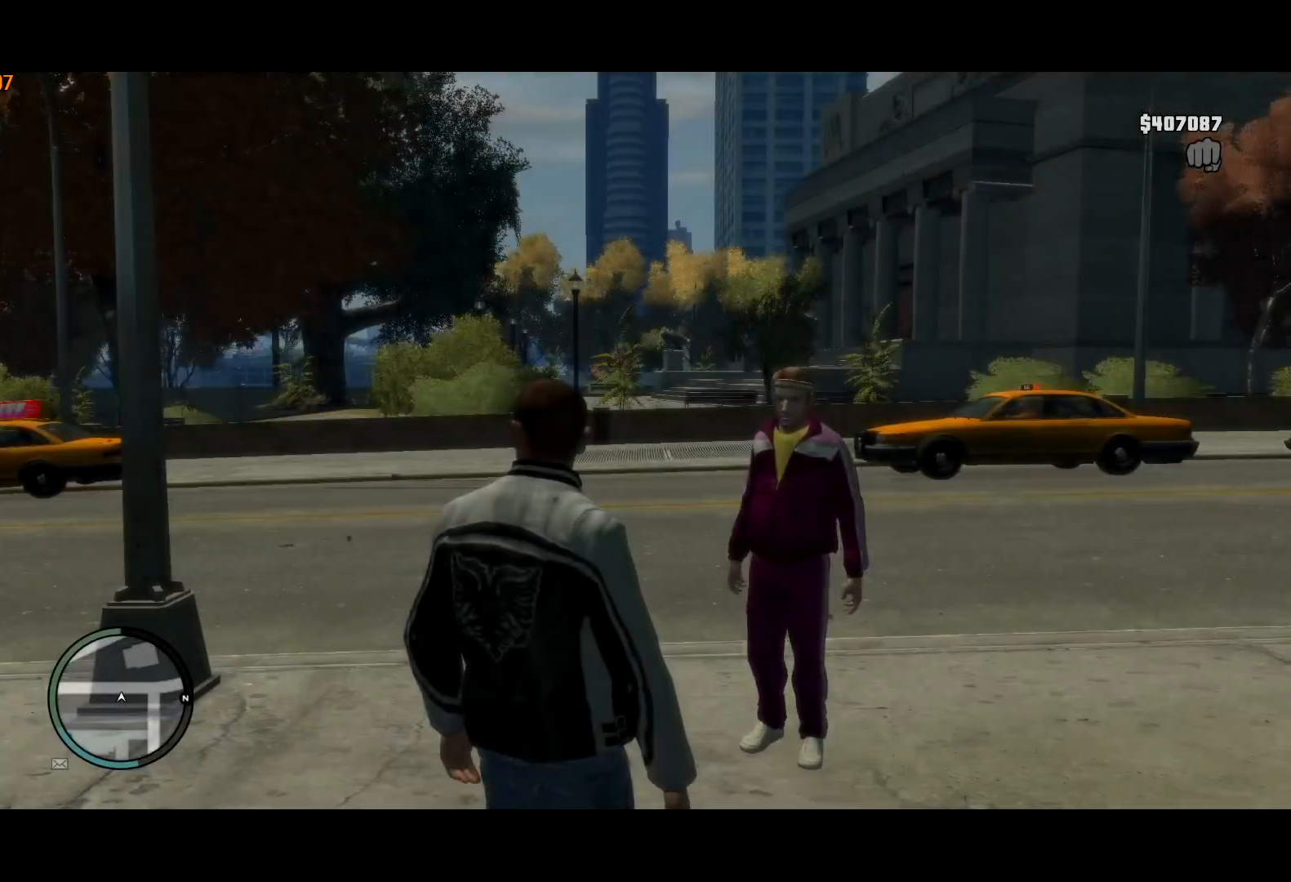
{"keys": ["shift", "w"], "mouse": [], "events": [[333, "shift", "down"]]}
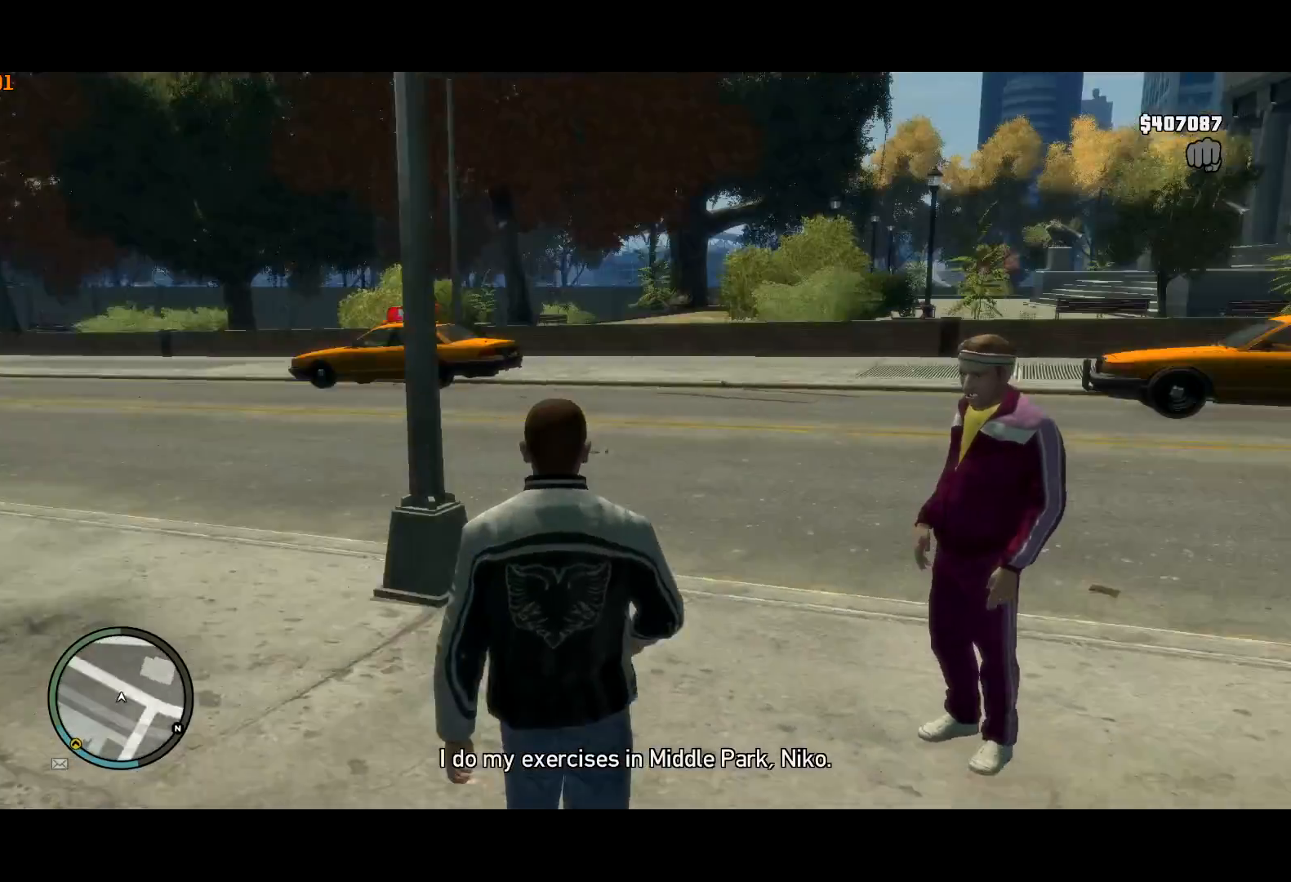
{"keys": ["shift", "w"], "mouse": [], "events": [[67, "a", "down"], [500, "a", "up"]]}
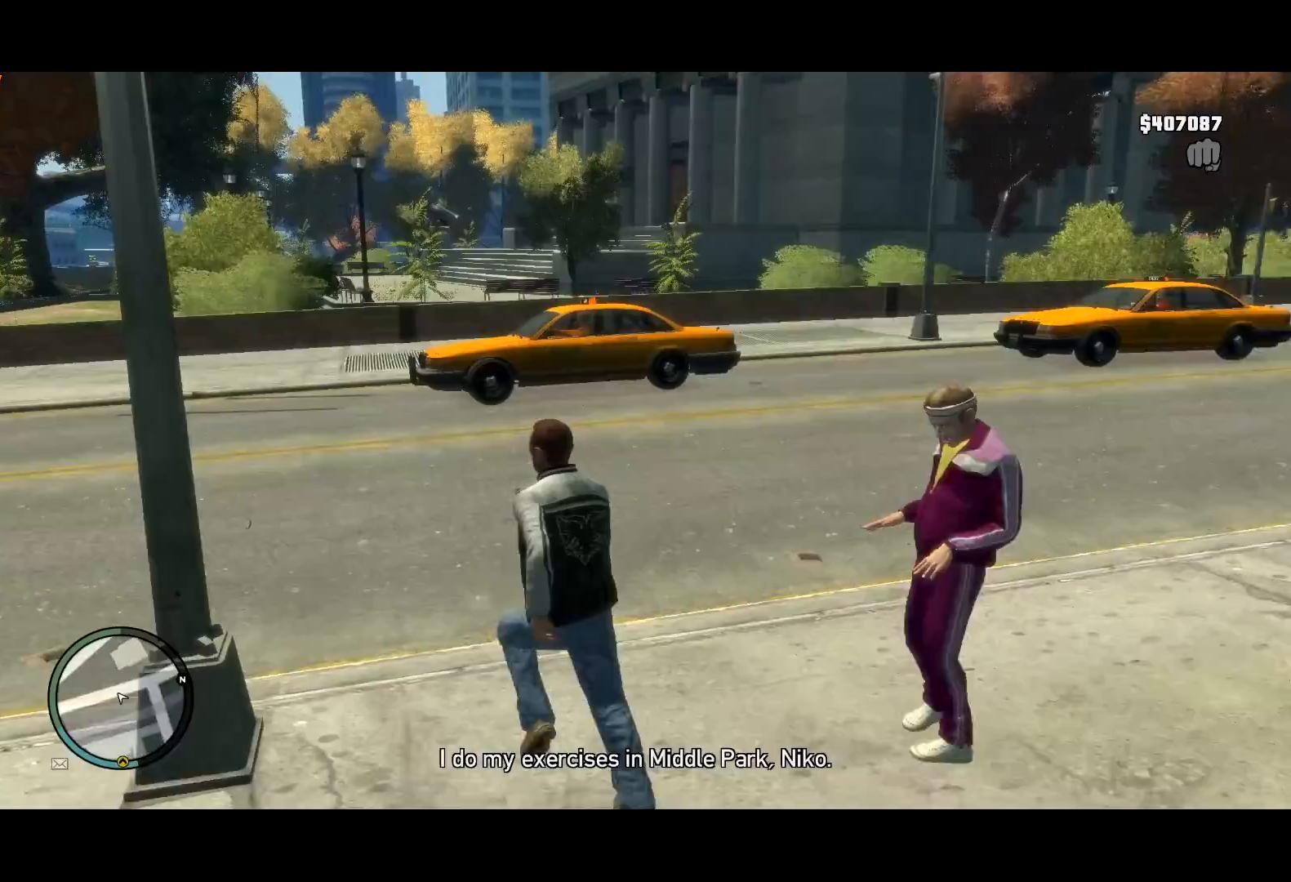
{"keys": ["shift", "w"], "mouse": [], "events": [[133, "a", "down"], [467, "a", "up"]]}
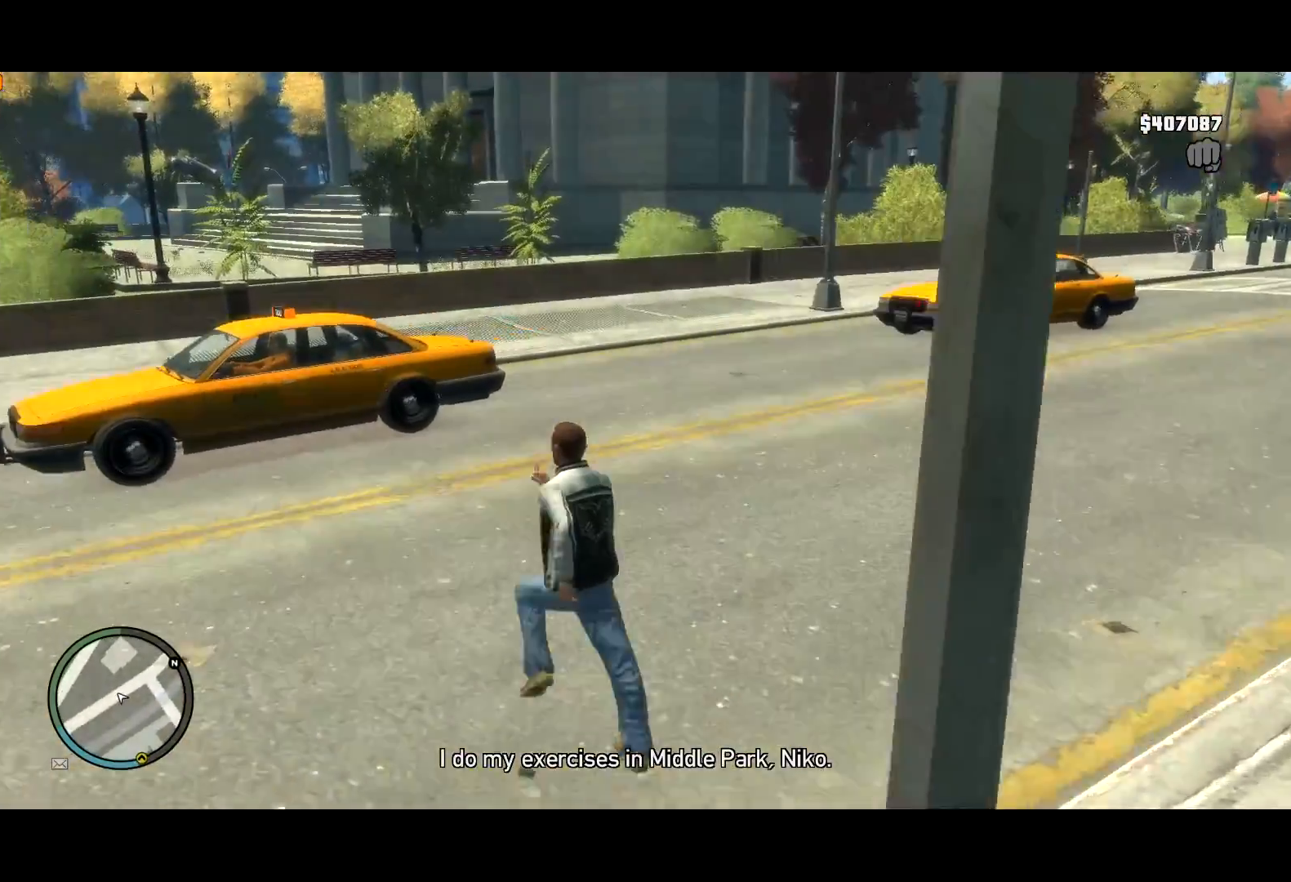
{"keys": ["shift", "w"], "mouse": [], "events": [[250, "a", "down"], [433, "a", "up"]]}
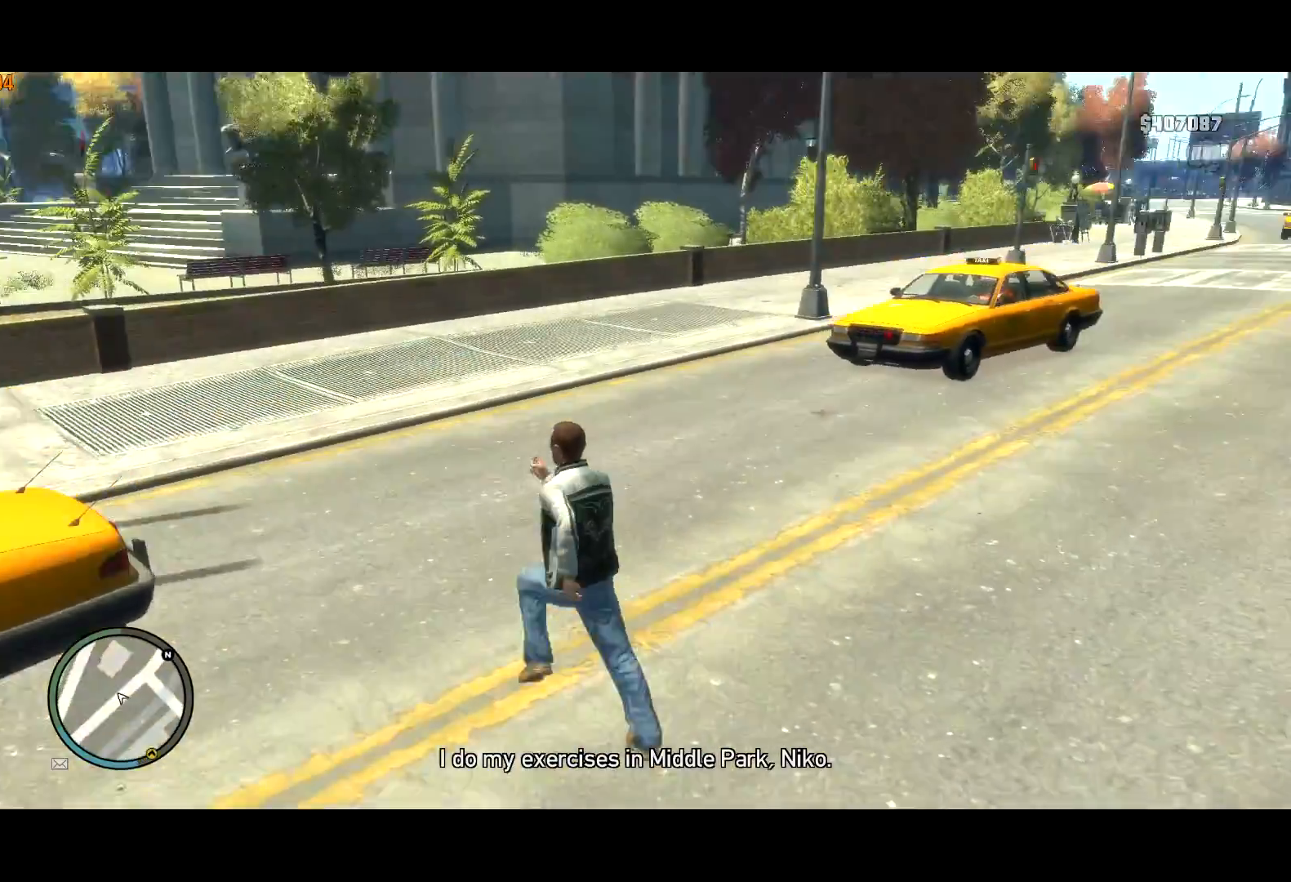
{"keys": ["d", "shift", "w"], "mouse": [], "events": [[217, "d", "down"]]}
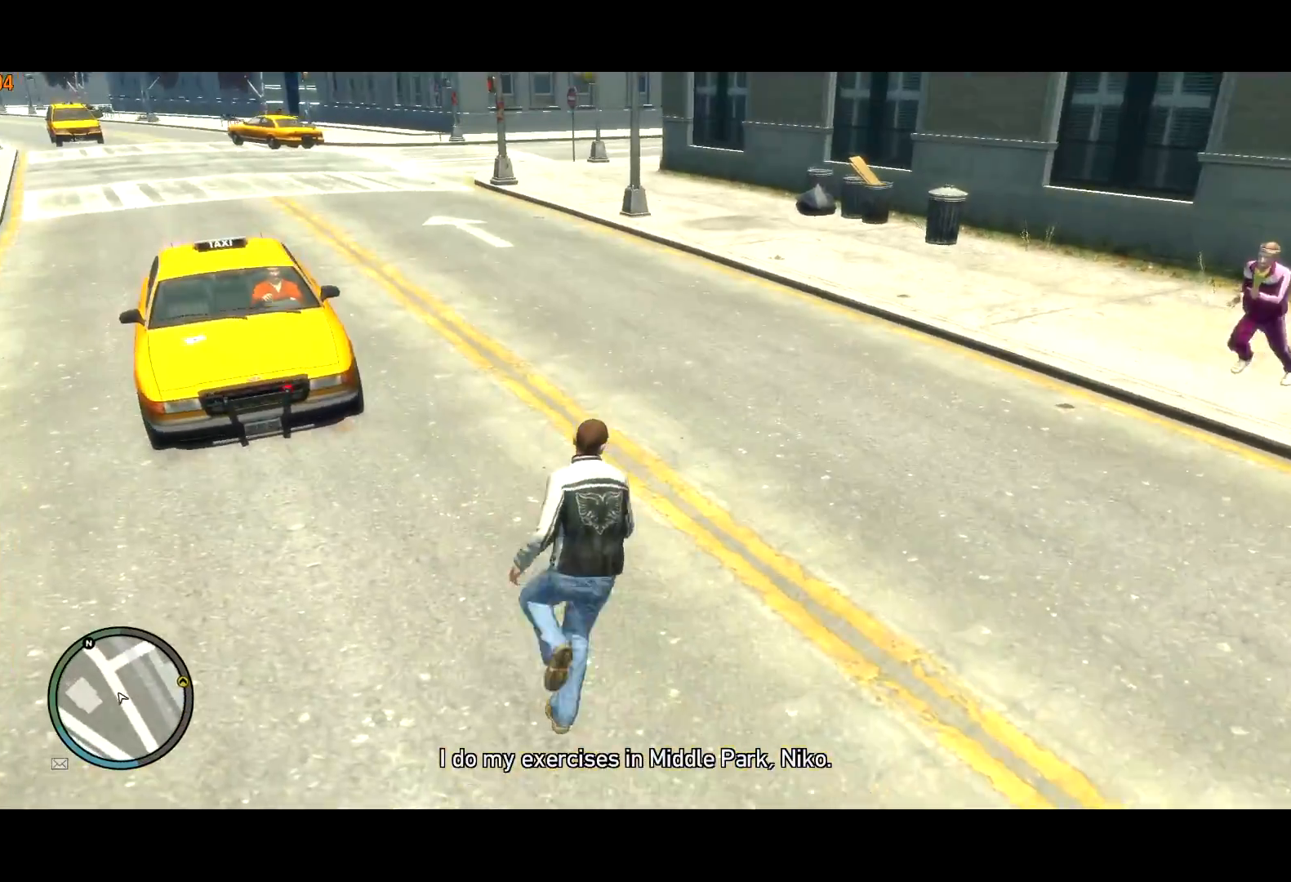
{"keys": ["shift", "w"], "mouse": [], "events": [[183, "d", "up"], [233, "a", "down"], [367, "a", "up"]]}
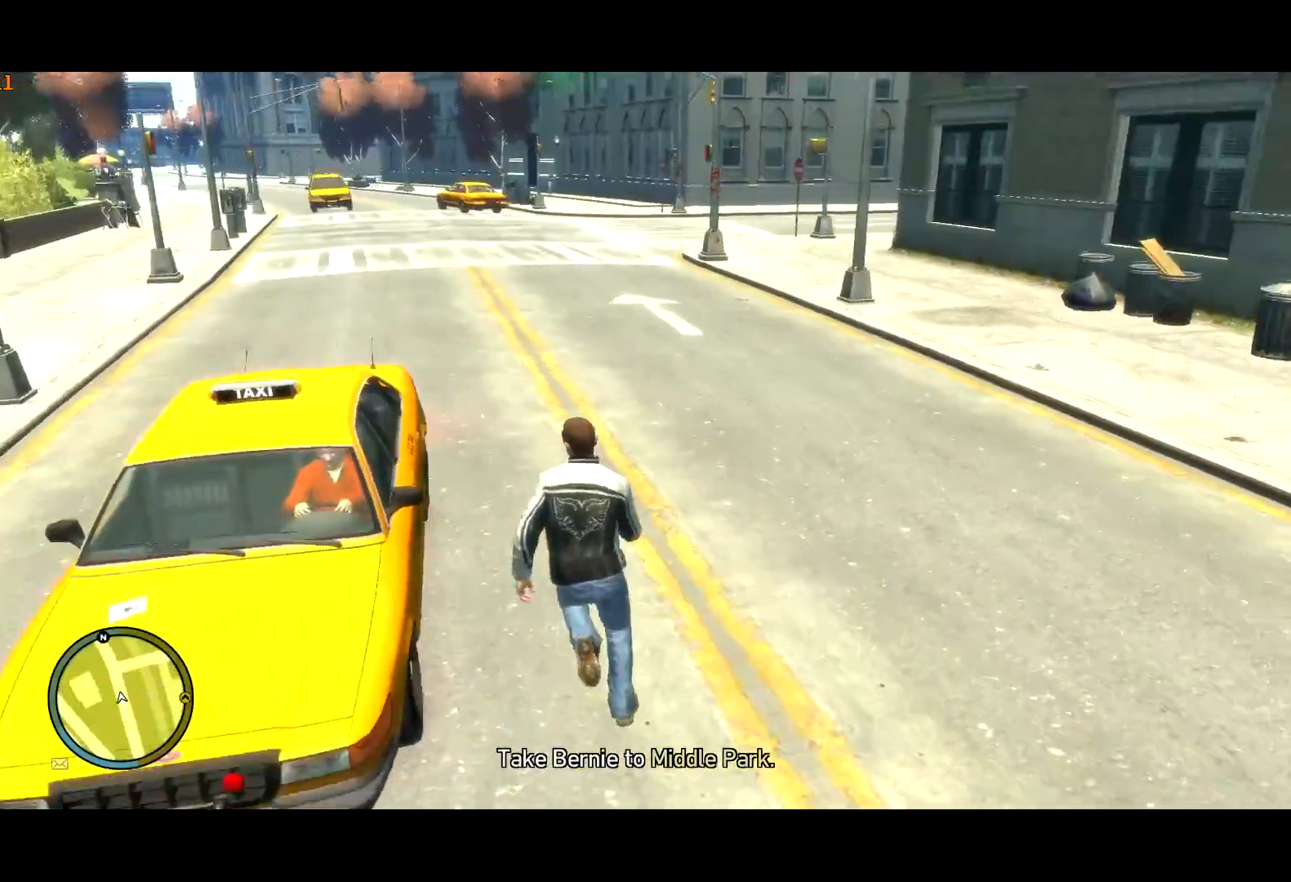
{"keys": ["f"], "mouse": ["right"], "events": [[17, "a", "down"], [250, "f", "down"], [300, "mouse_right", "down"], [300, "shift", "up"], [333, "a", "up"], [333, "w", "up"]]}
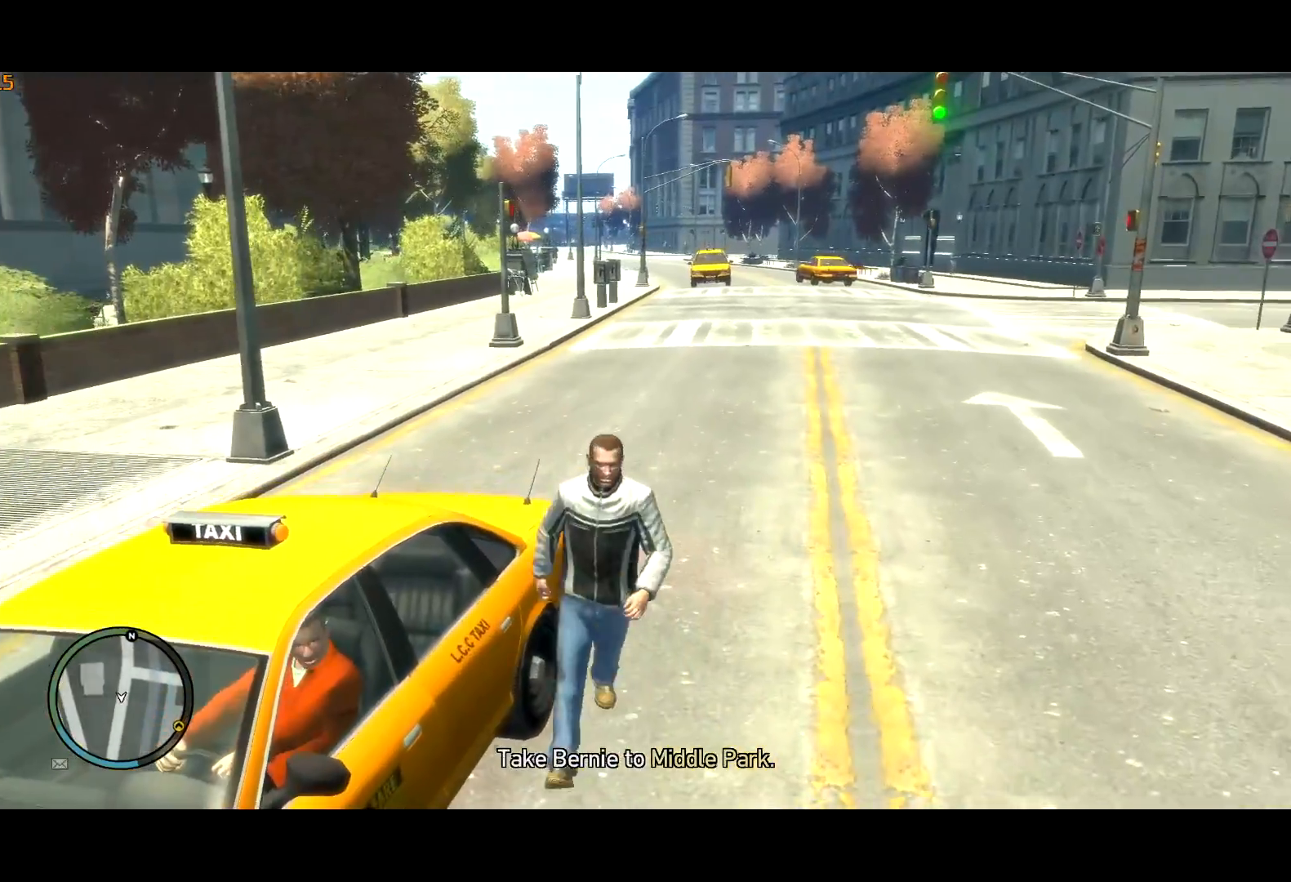
{"keys": ["f"], "mouse": [], "events": [[333, "mouse_right", "up"]]}
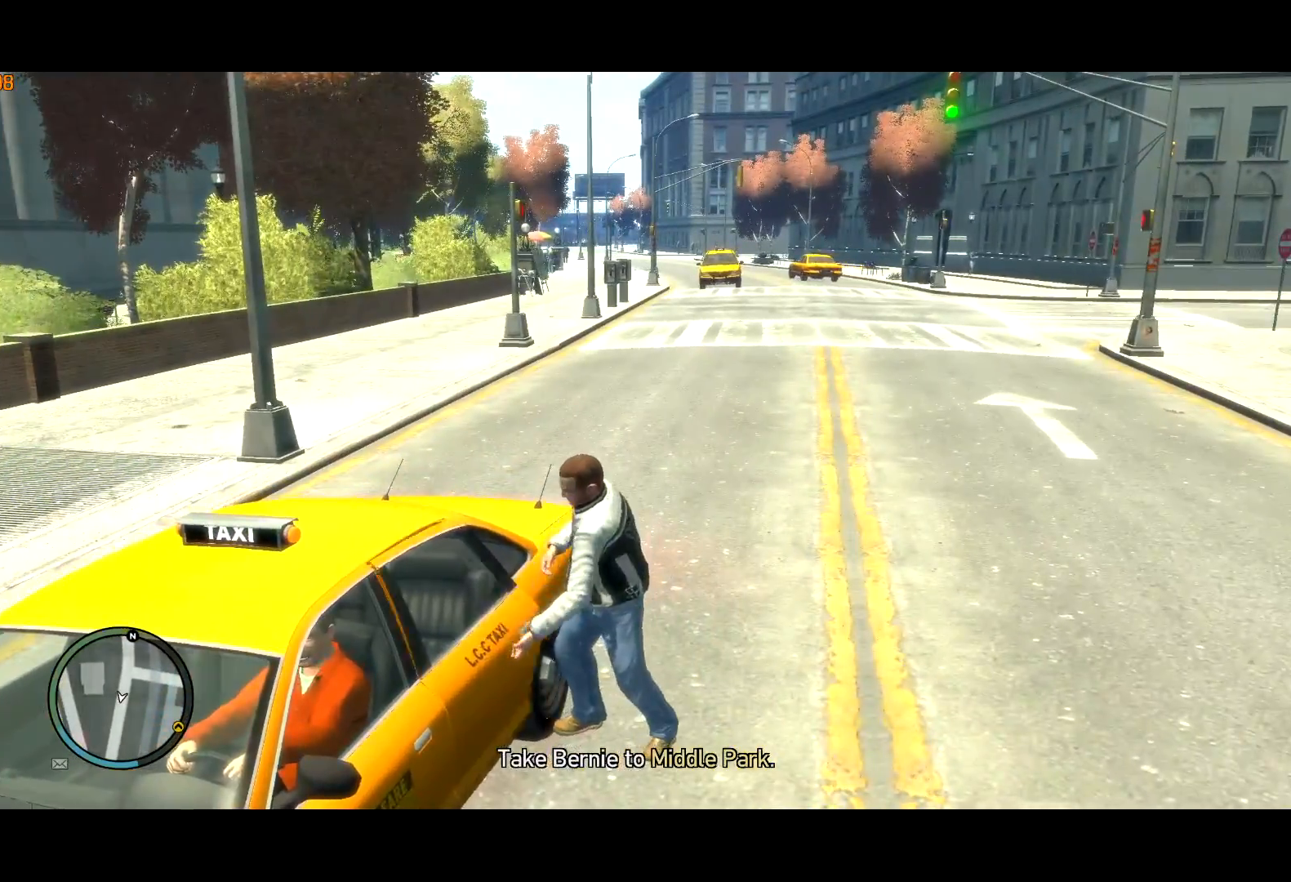
{"keys": [], "mouse": [], "events": [[100, "f", "up"], [283, "return", "down"], [300, "return", "up"], [400, "return", "down"], [450, "return", "up"]]}
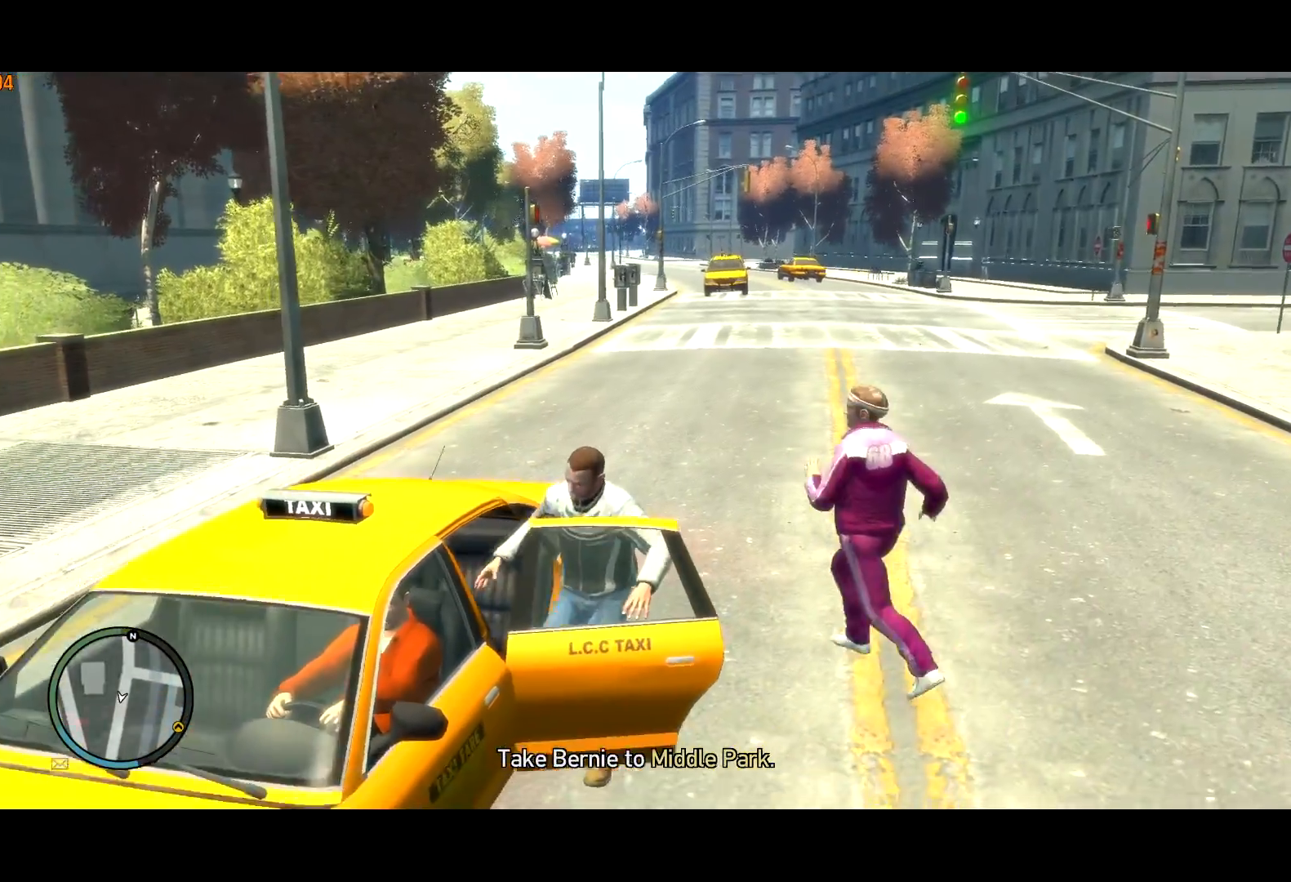
{"keys": ["return"], "mouse": [], "events": [[50, "return", "down"], [83, "return", "up"], [200, "return", "down"], [250, "return", "up"], [300, "return", "down"], [383, "return", "up"], [433, "return", "down"]]}
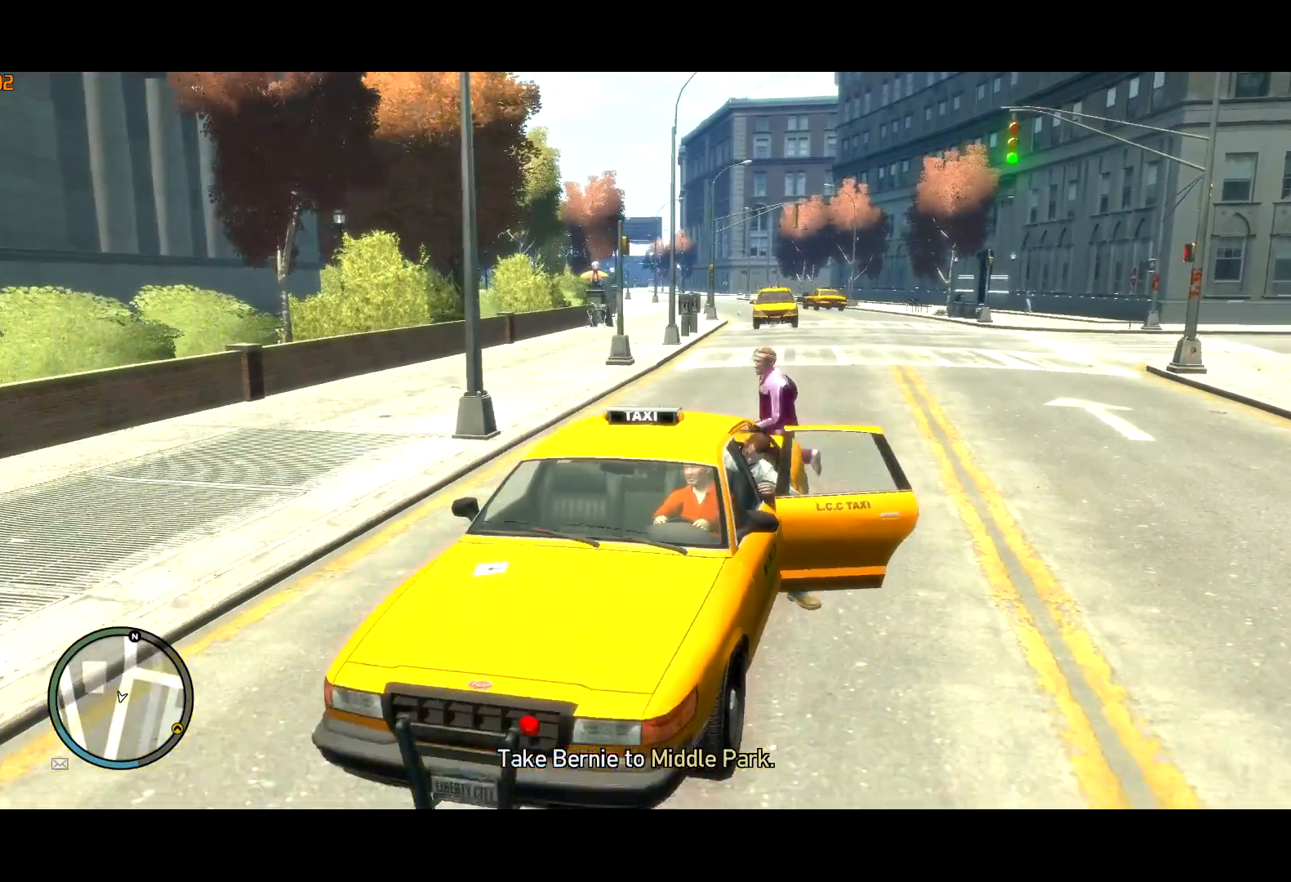
{"keys": ["return"], "mouse": [], "events": [[33, "return", "up"], [50, "return", "down"], [167, "return", "up"], [200, "return", "down"], [300, "return", "up"], [350, "return", "down"], [400, "return", "up"], [450, "return", "down"]]}
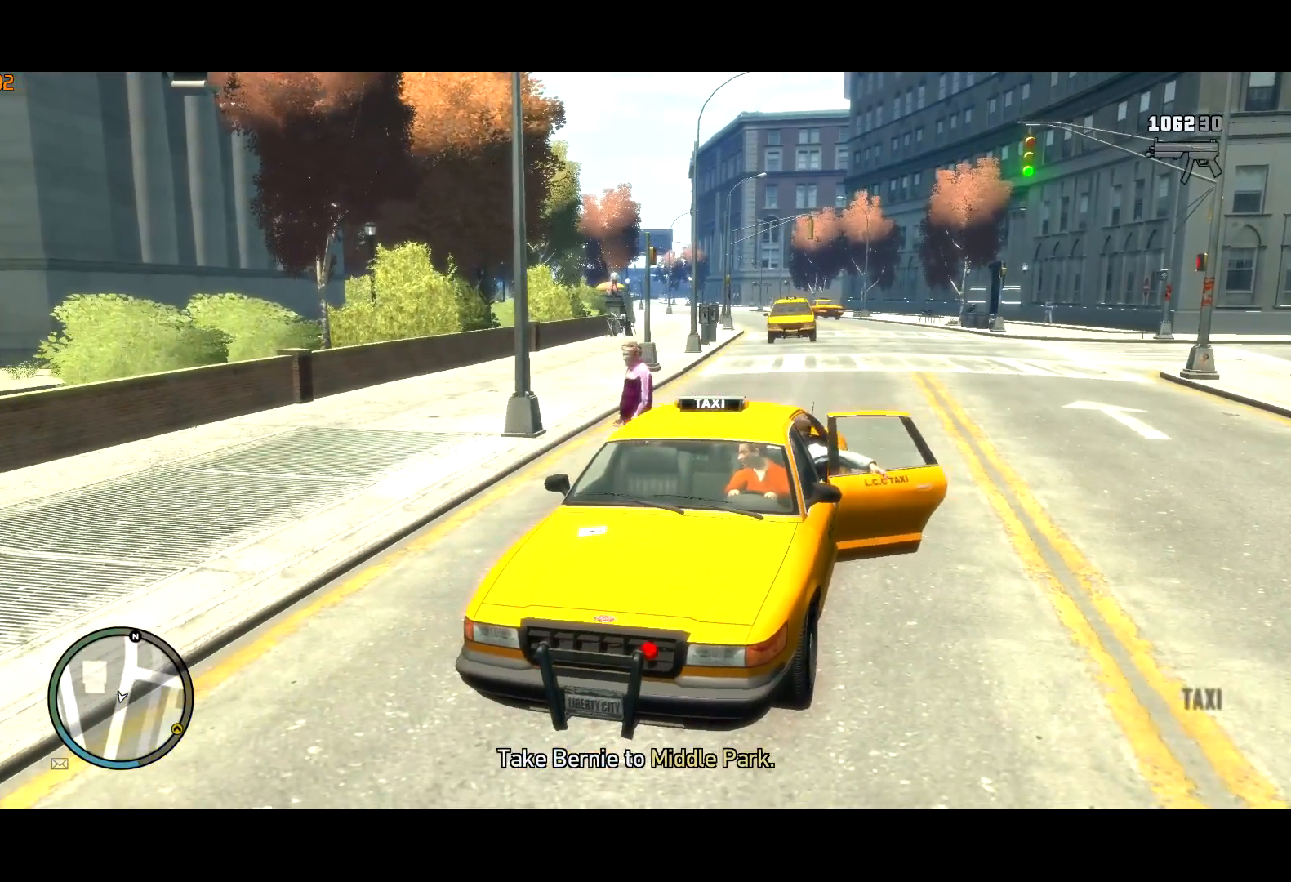
{"keys": ["return"], "mouse": [], "events": [[50, "return", "up"], [100, "return", "down"]]}
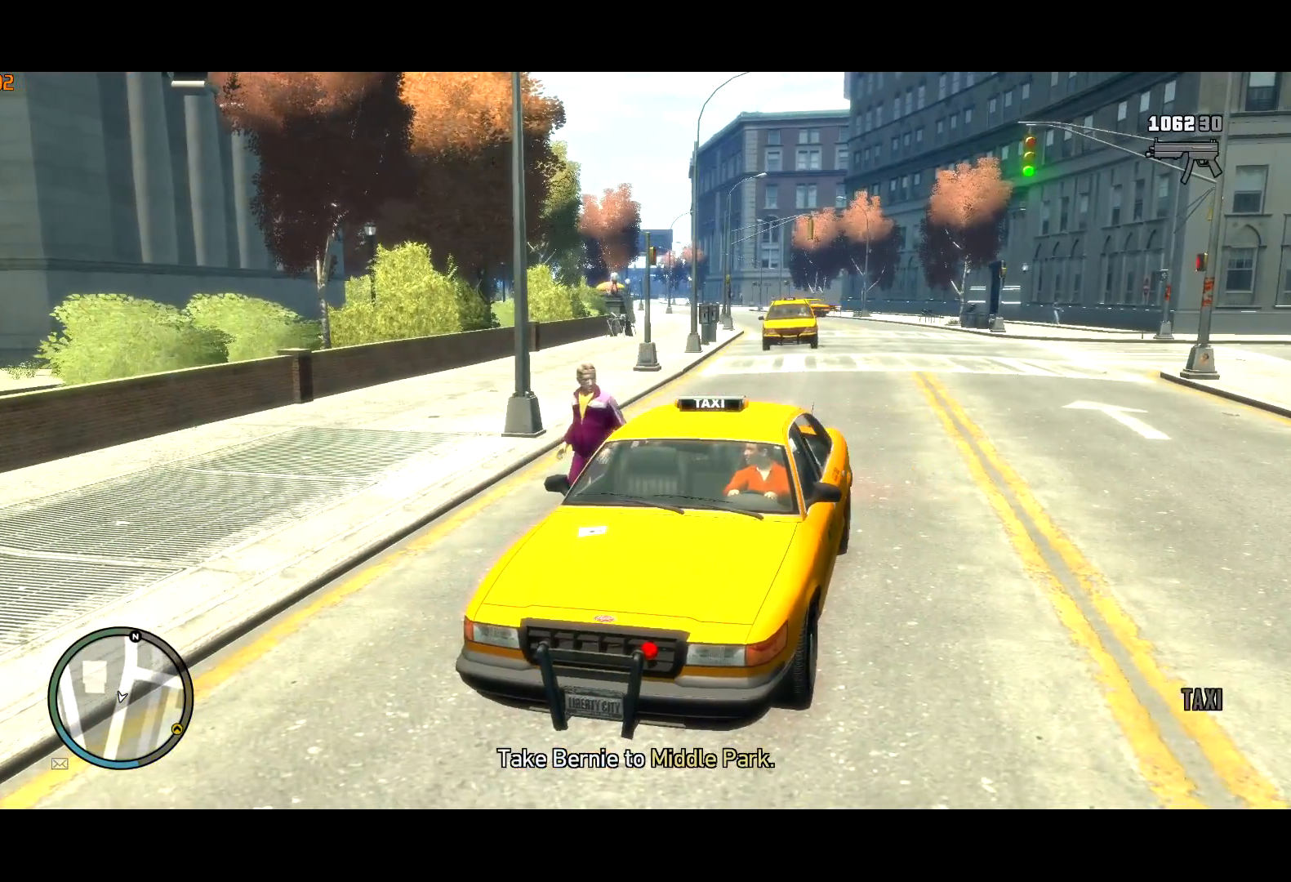
{"keys": ["return"], "mouse": [], "events": [[150, "return", "up"], [200, "return", "down"], [300, "return", "up"], [333, "return", "down"], [383, "return", "up"], [483, "return", "down"]]}
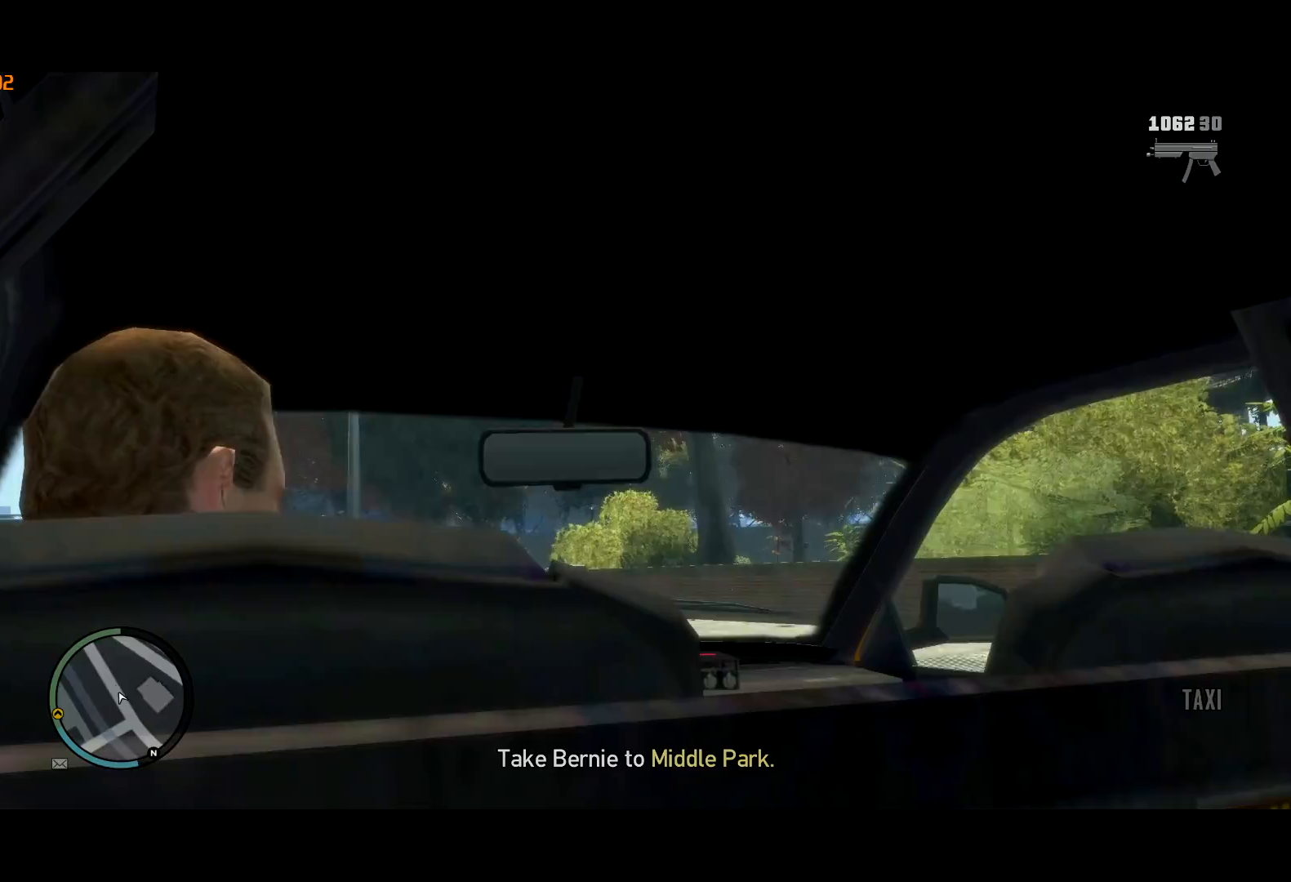
{"keys": ["c"], "mouse": [], "events": [[33, "return", "up"], [83, "return", "down"], [117, "return", "up"], [317, "c", "down"]]}
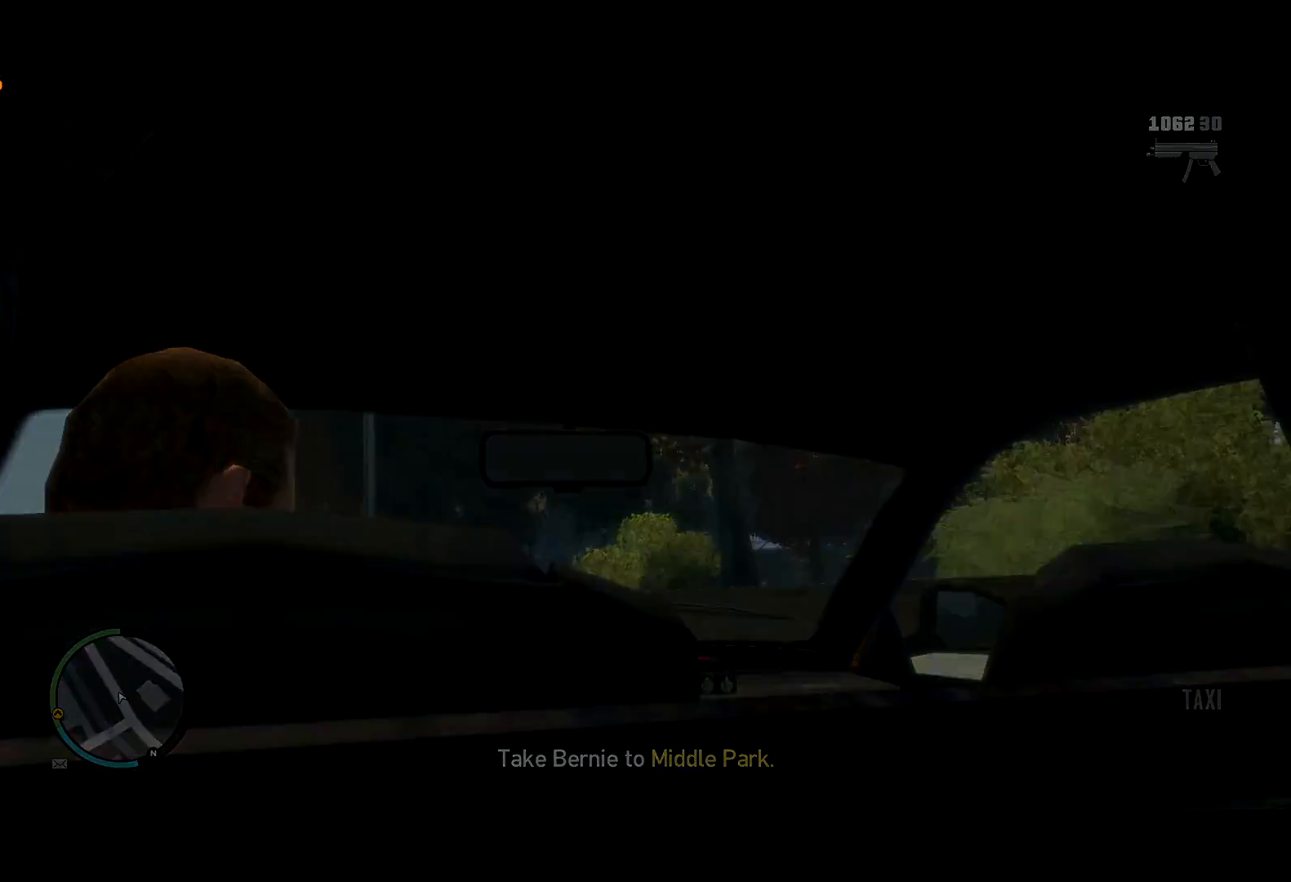
{"keys": ["c"], "mouse": [], "events": []}
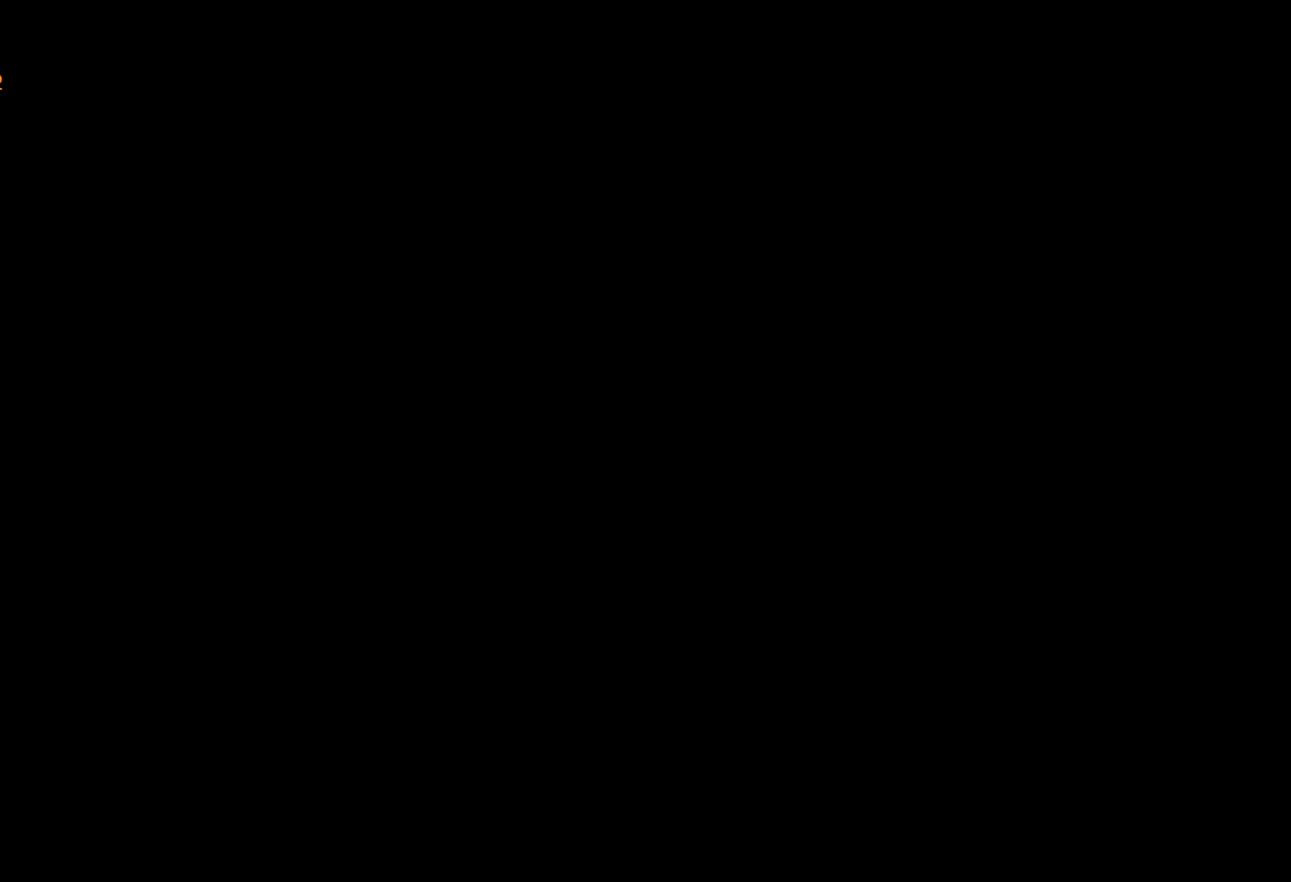
{"keys": ["c"], "mouse": [], "events": []}
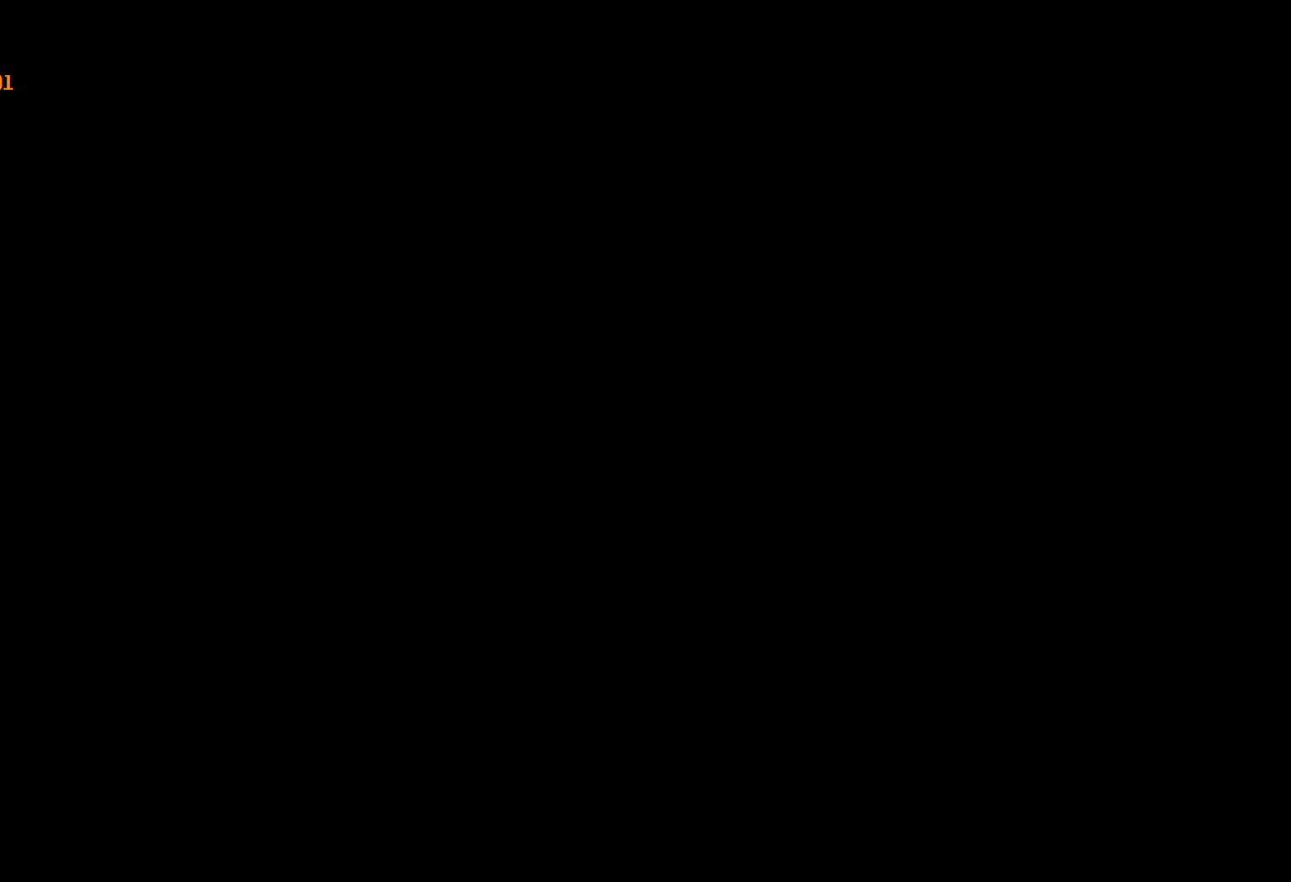
{"keys": ["c"], "mouse": [], "events": []}
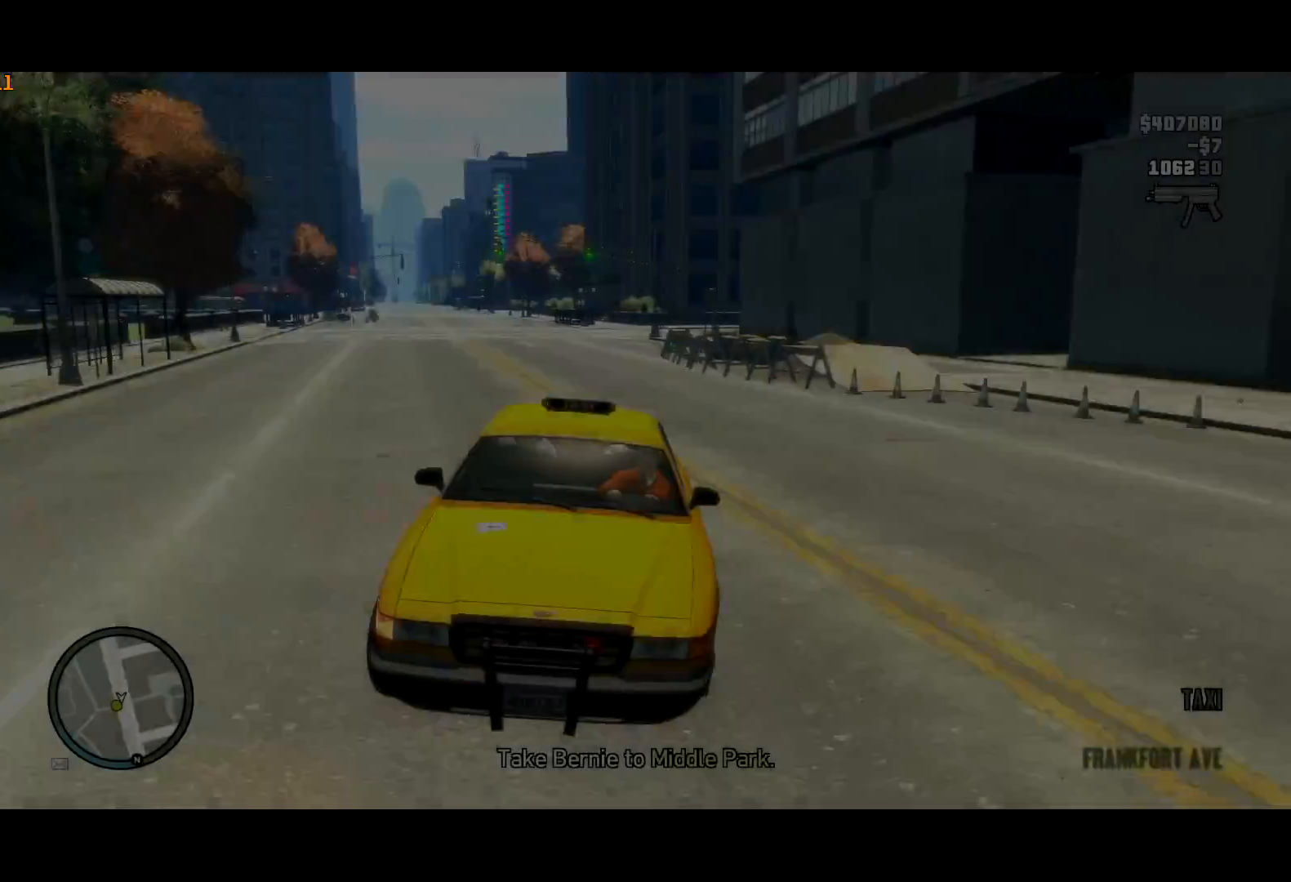
{"keys": ["c"], "mouse": [], "events": []}
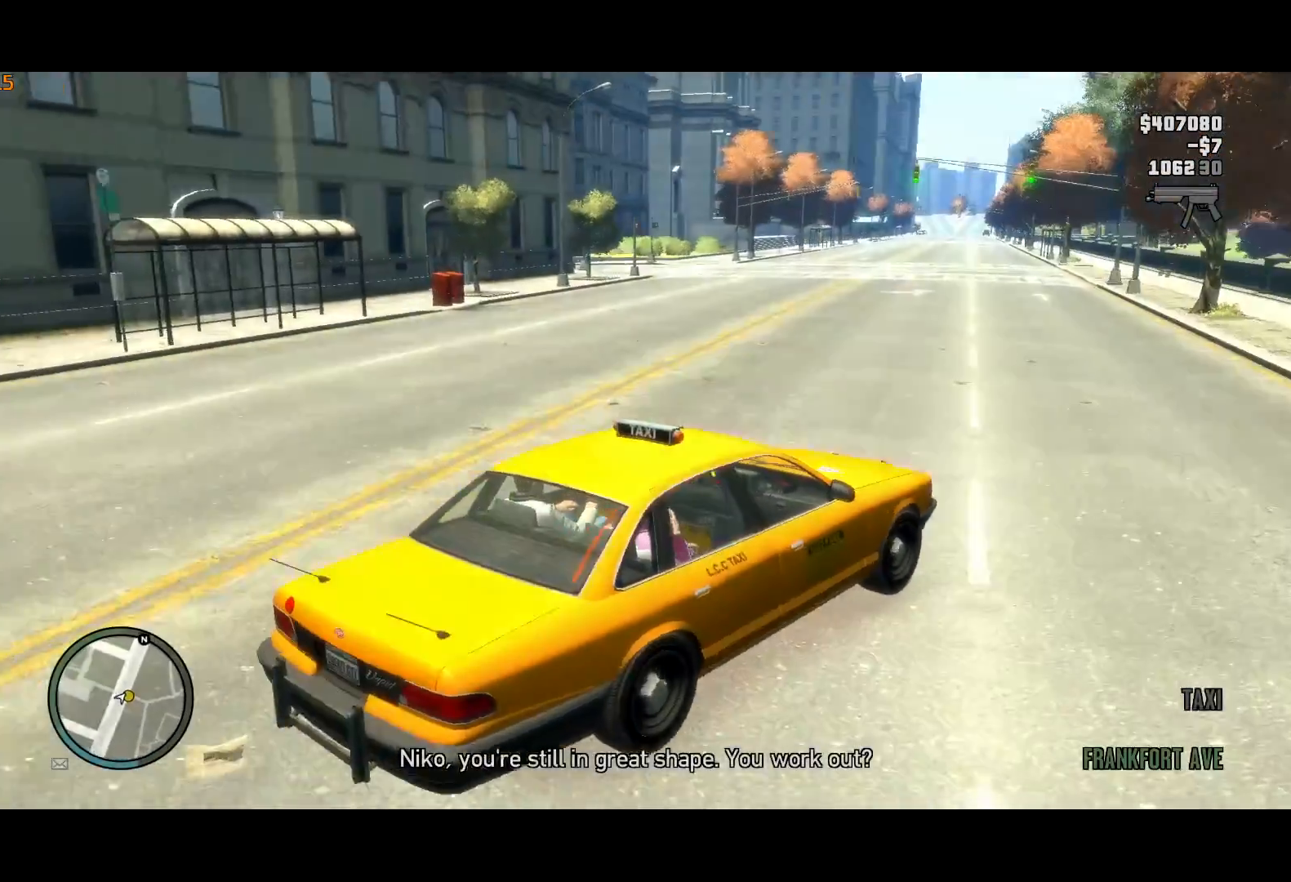
{"keys": ["c"], "mouse": [], "events": []}
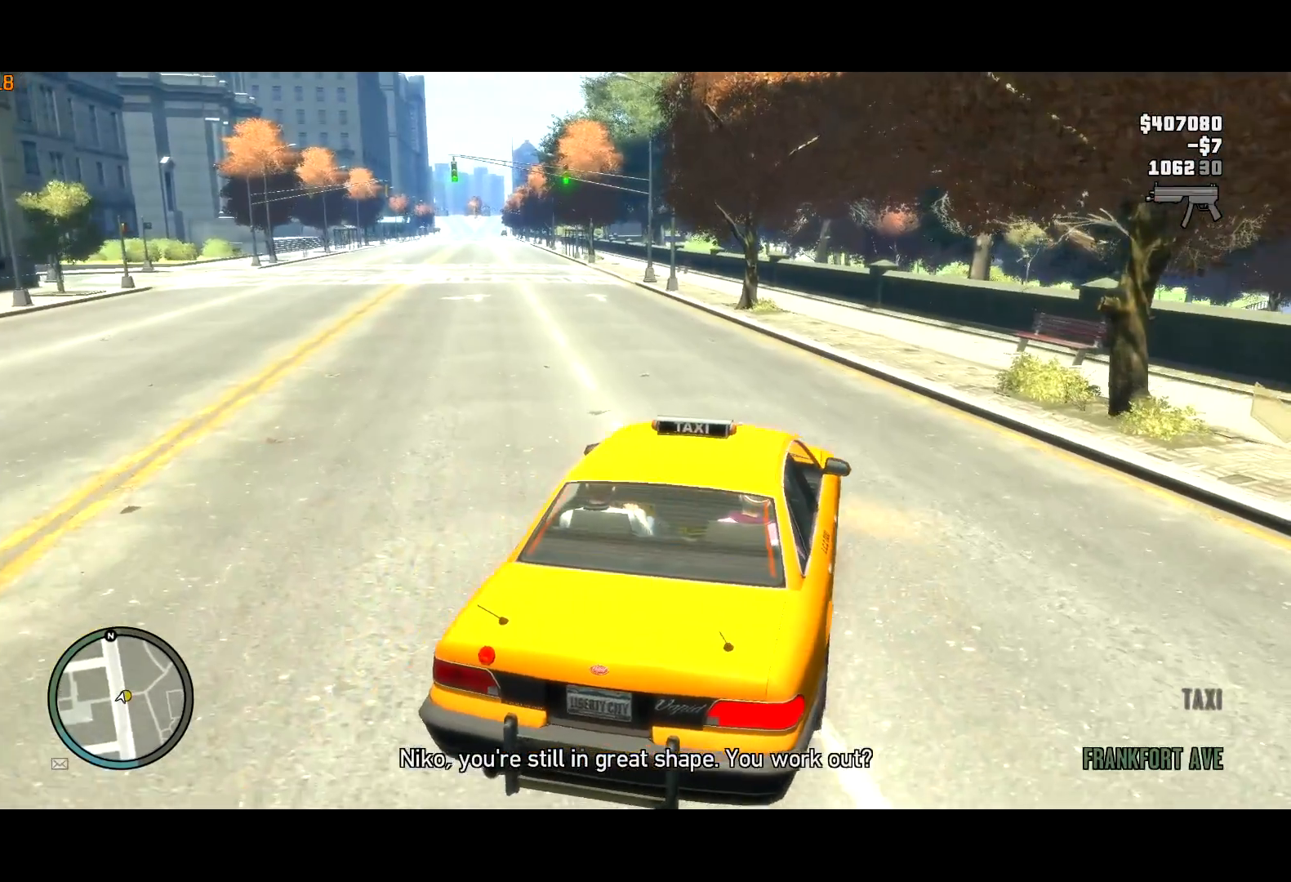
{"keys": ["c"], "mouse": [], "events": []}
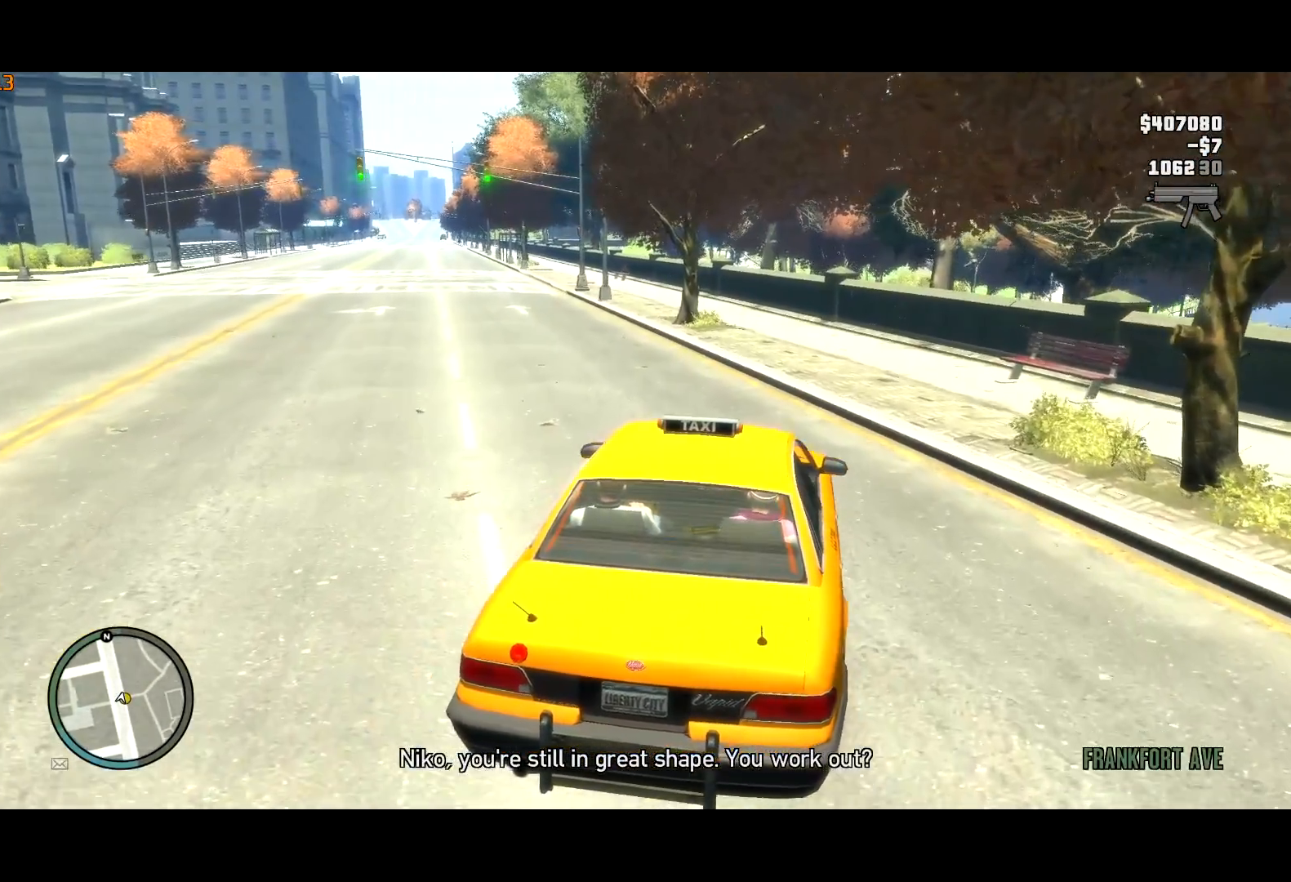
{"keys": ["a", "c", "w"], "mouse": [], "events": [[83, "w", "down"], [133, "a", "down"]]}
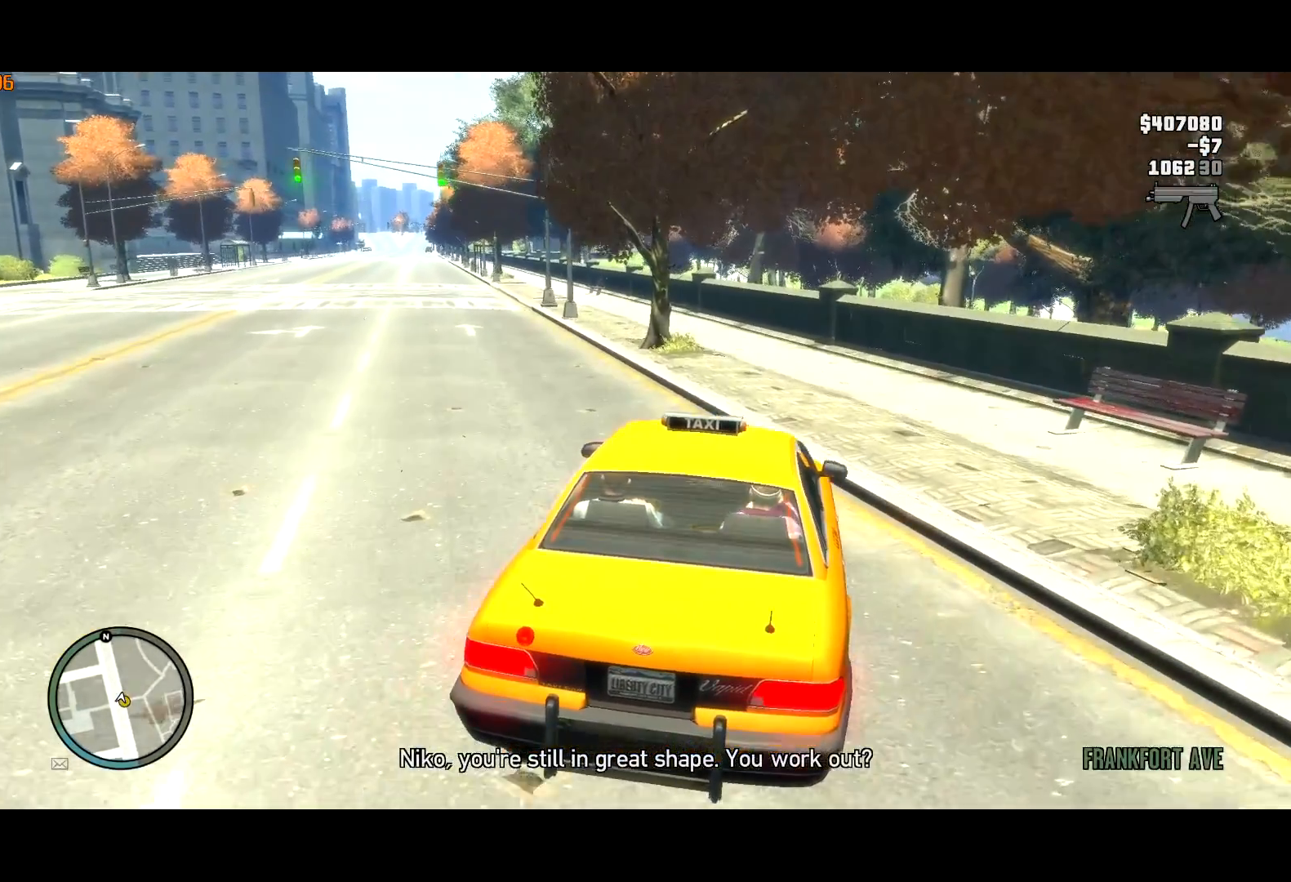
{"keys": ["a", "c", "w"], "mouse": [], "events": []}
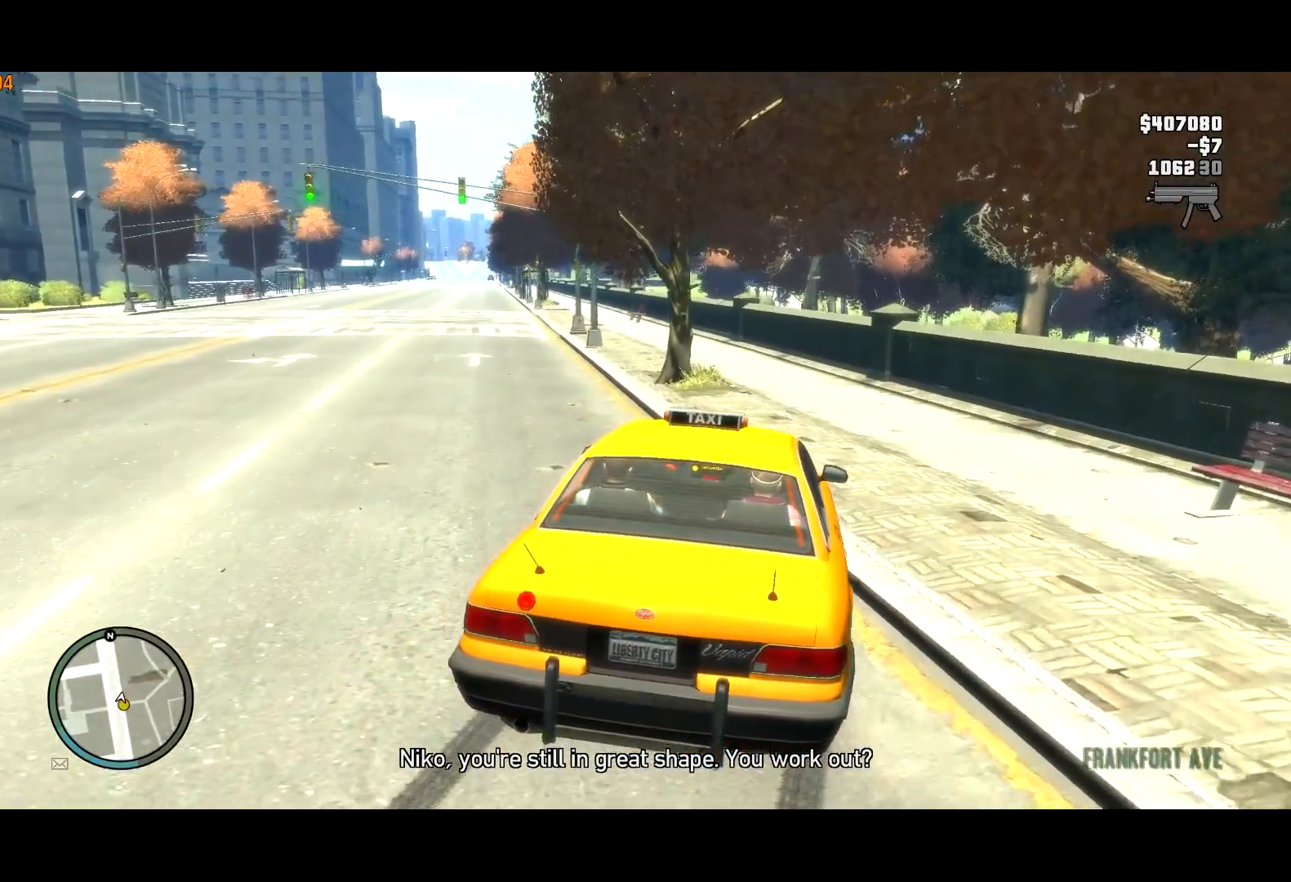
{"keys": ["a", "c", "w"], "mouse": [], "events": []}